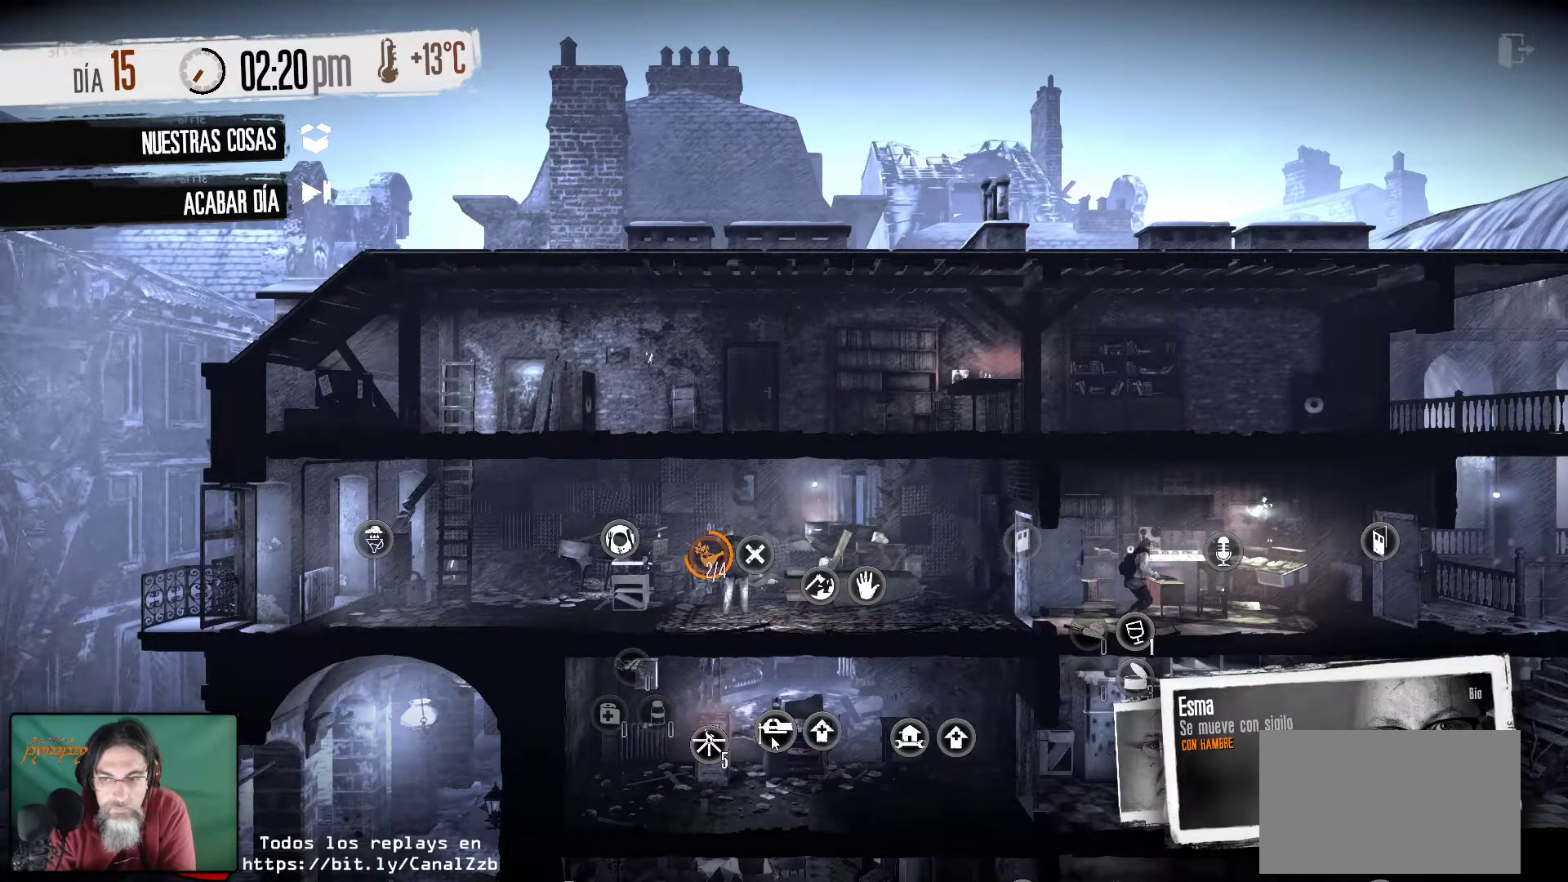
Gameplay with keyboard and mouse; each line is a JSON object with the keys and mouse buttons held at the frame after it. "events" lists presses ("down") and releases ("up") of "1", "2", "3", "4", "5", "a", "alt", "c", "caps_lock", "ctrl", "d", "e", "f", "g", "q", "r", "s", "shift", "space", "t", "tab", "v", "w", "x", "z", "mouse_left", "mouse_wheel" and "mouse_right" between this image and that frame as [ms after this image, input, new state], when the widget could be followed in between. "mouse_left", "mouse_wheel", "mouse_right" = the "left", "wheel", "right" buttons of the "mouse" list. No other keys are recorded. "wheel" means that the mouse wheel is clicked or scrolled. "mouse_move" is the direction in which the mouse moves at that frame (one of eight, or "still"), when it could be read.
{"keys": [], "mouse": [], "mouse_move": "still", "events": []}
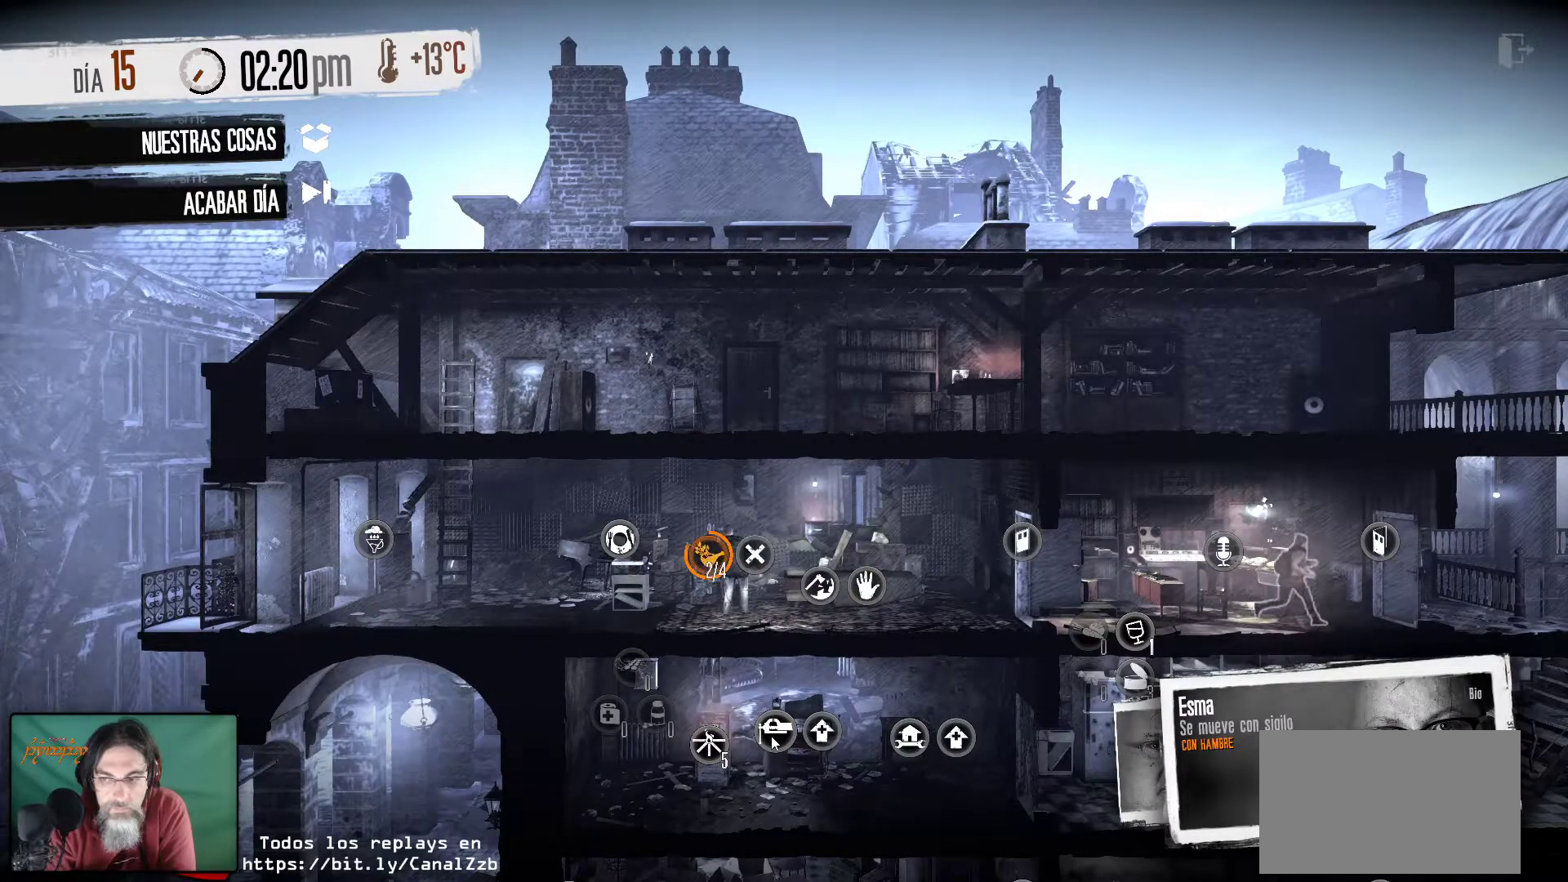
{"keys": [], "mouse": [], "mouse_move": "still", "events": []}
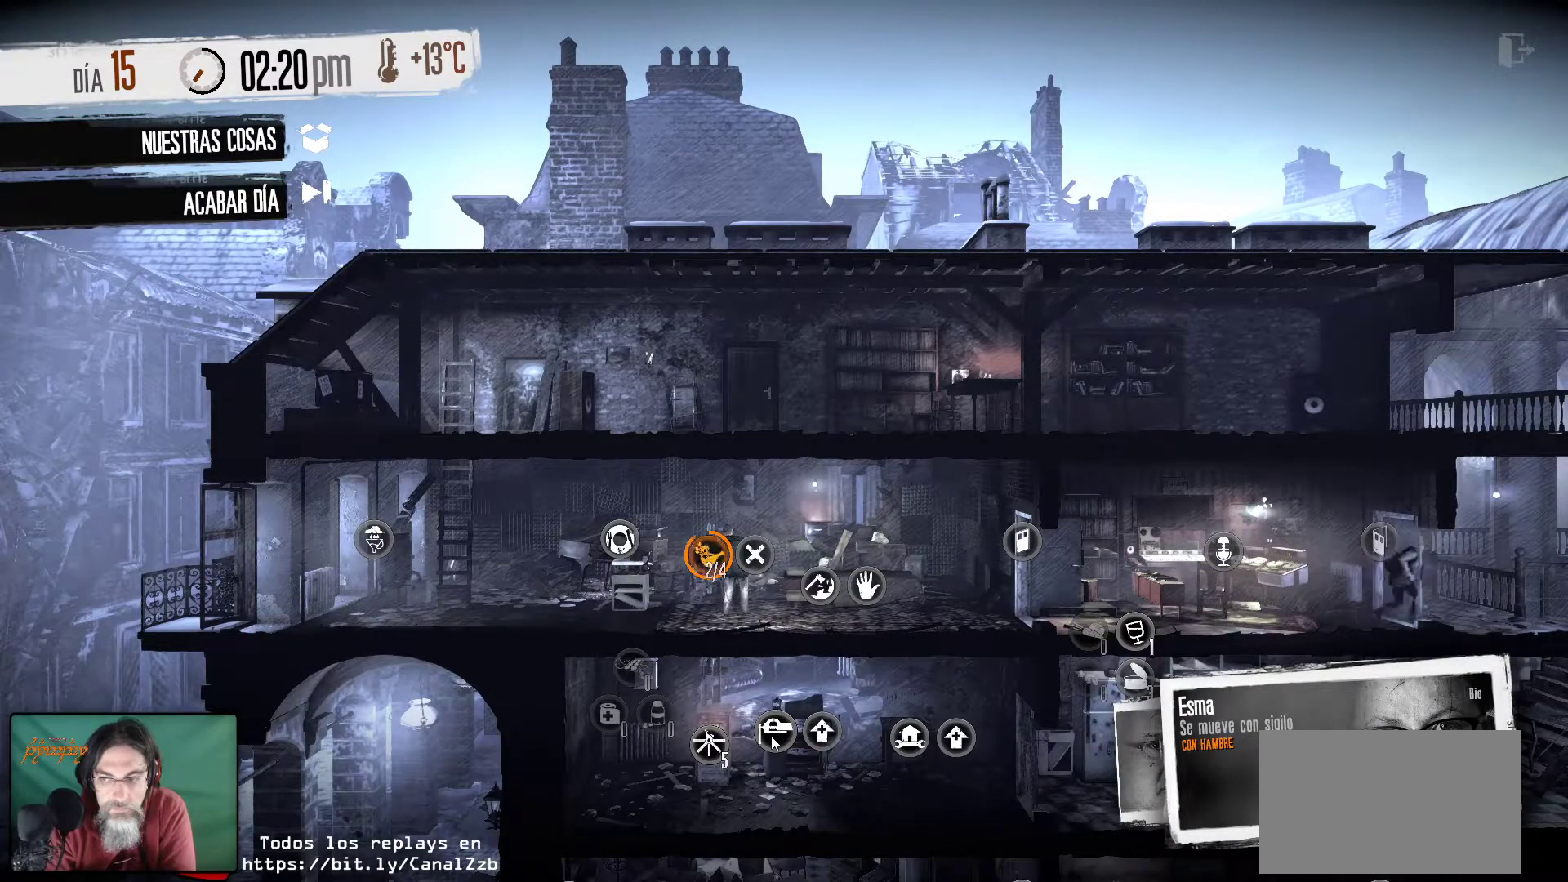
{"keys": [], "mouse": [], "mouse_move": "still", "events": []}
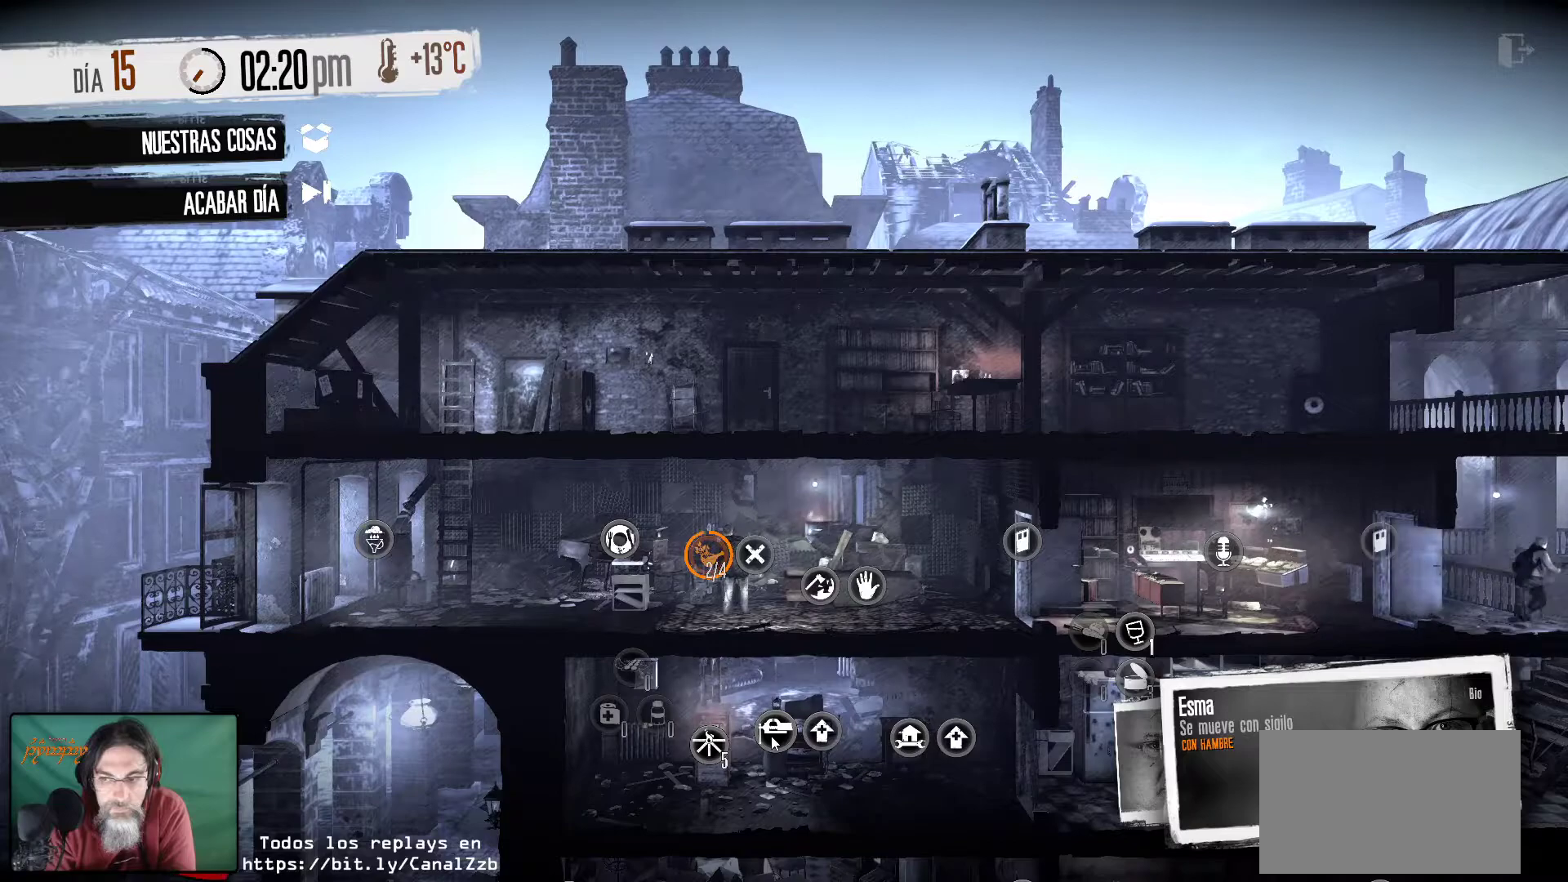
{"keys": [], "mouse": [], "mouse_move": "still", "events": []}
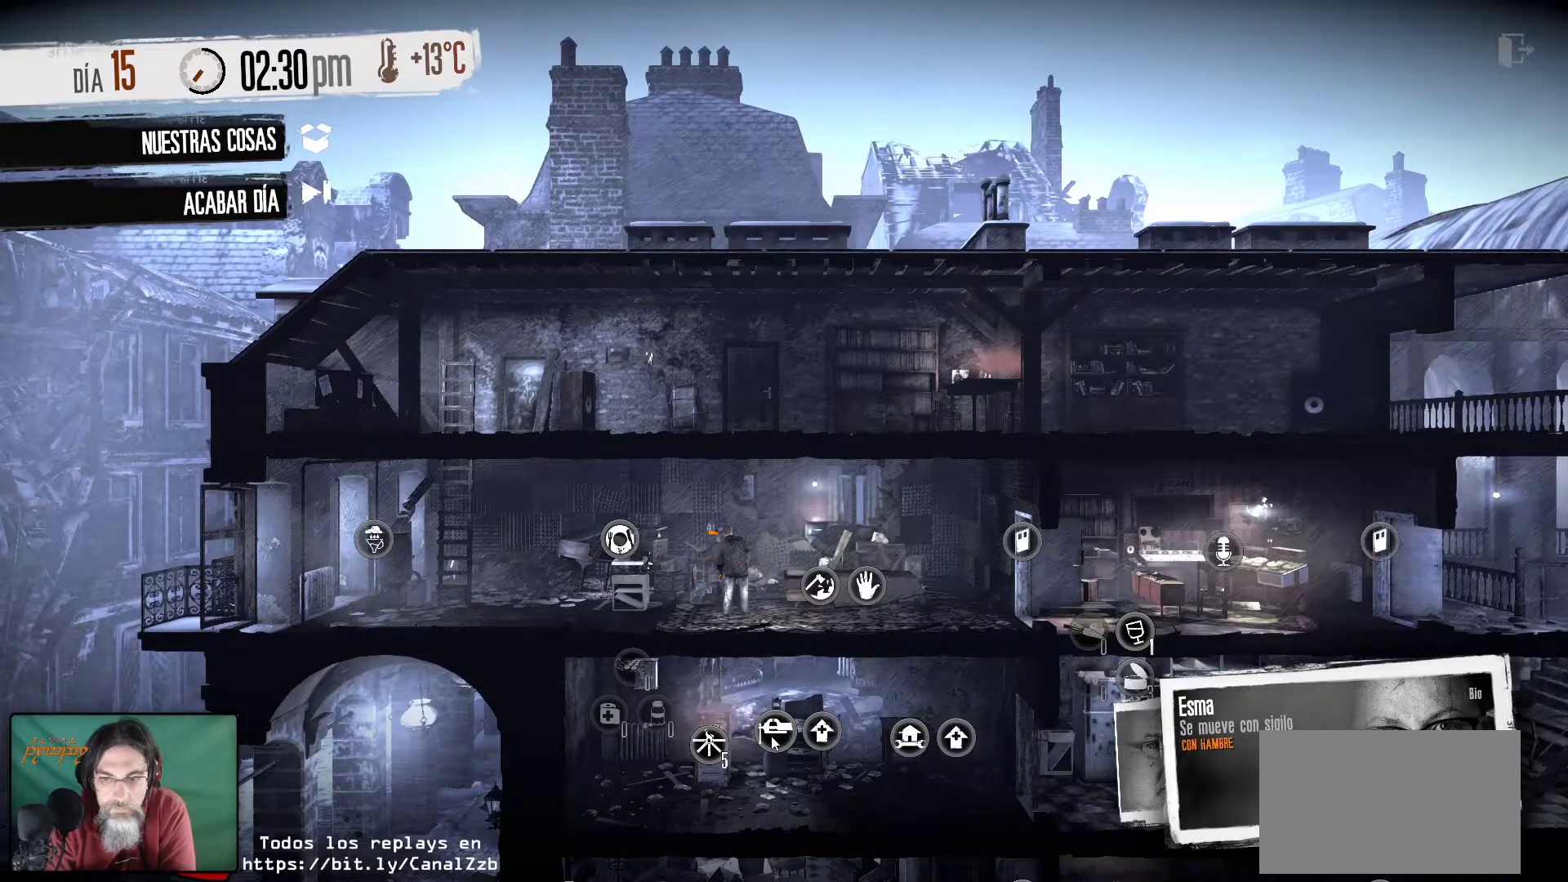
{"keys": [], "mouse": [], "mouse_move": "right", "events": []}
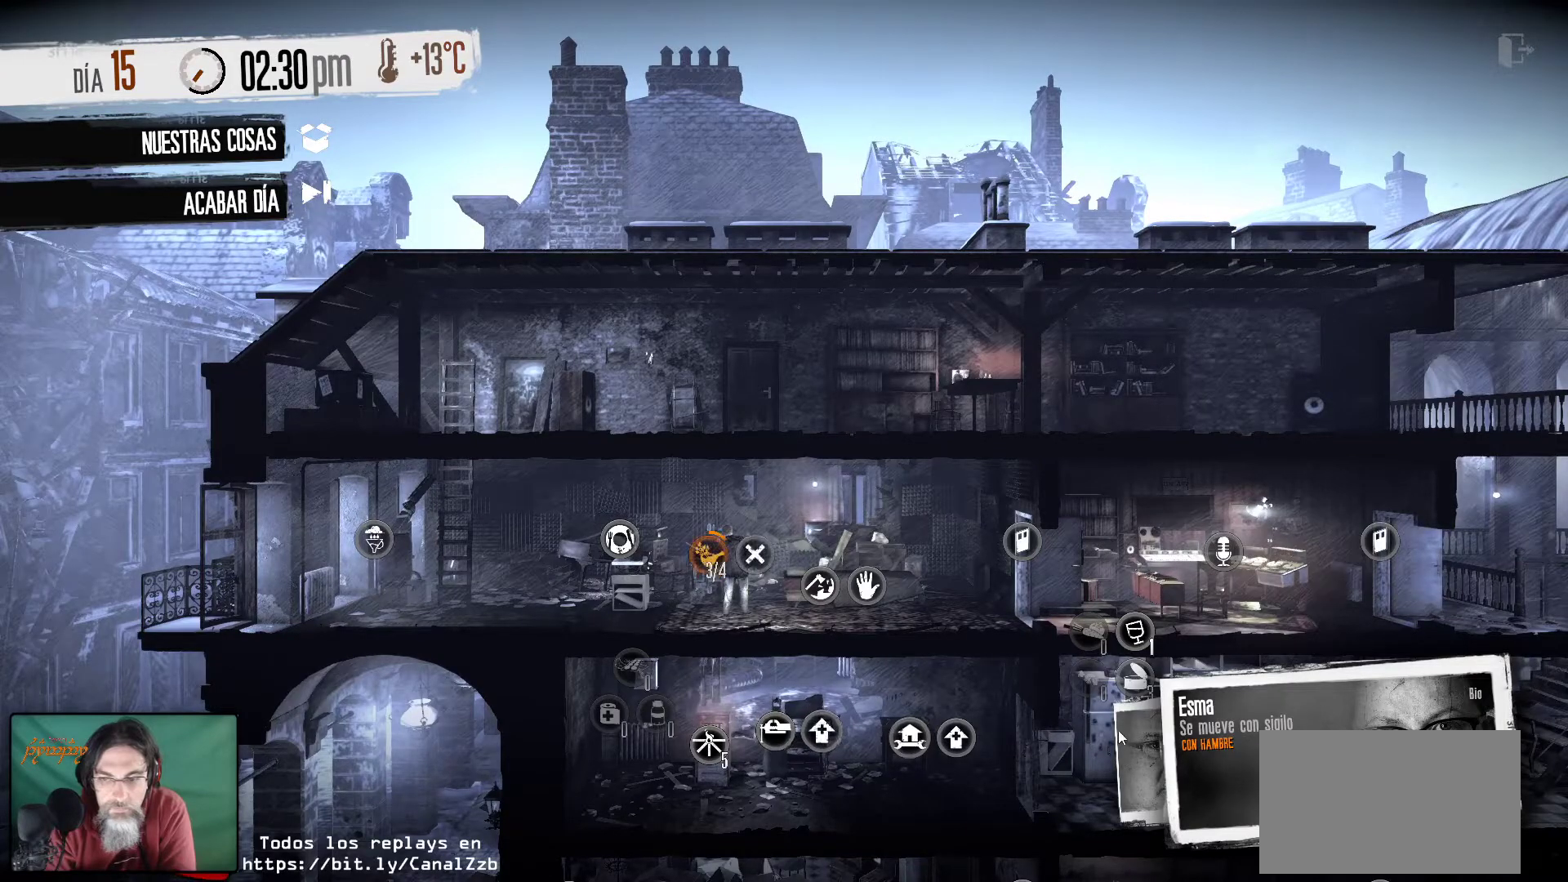
{"keys": [], "mouse": [], "mouse_move": "still", "events": []}
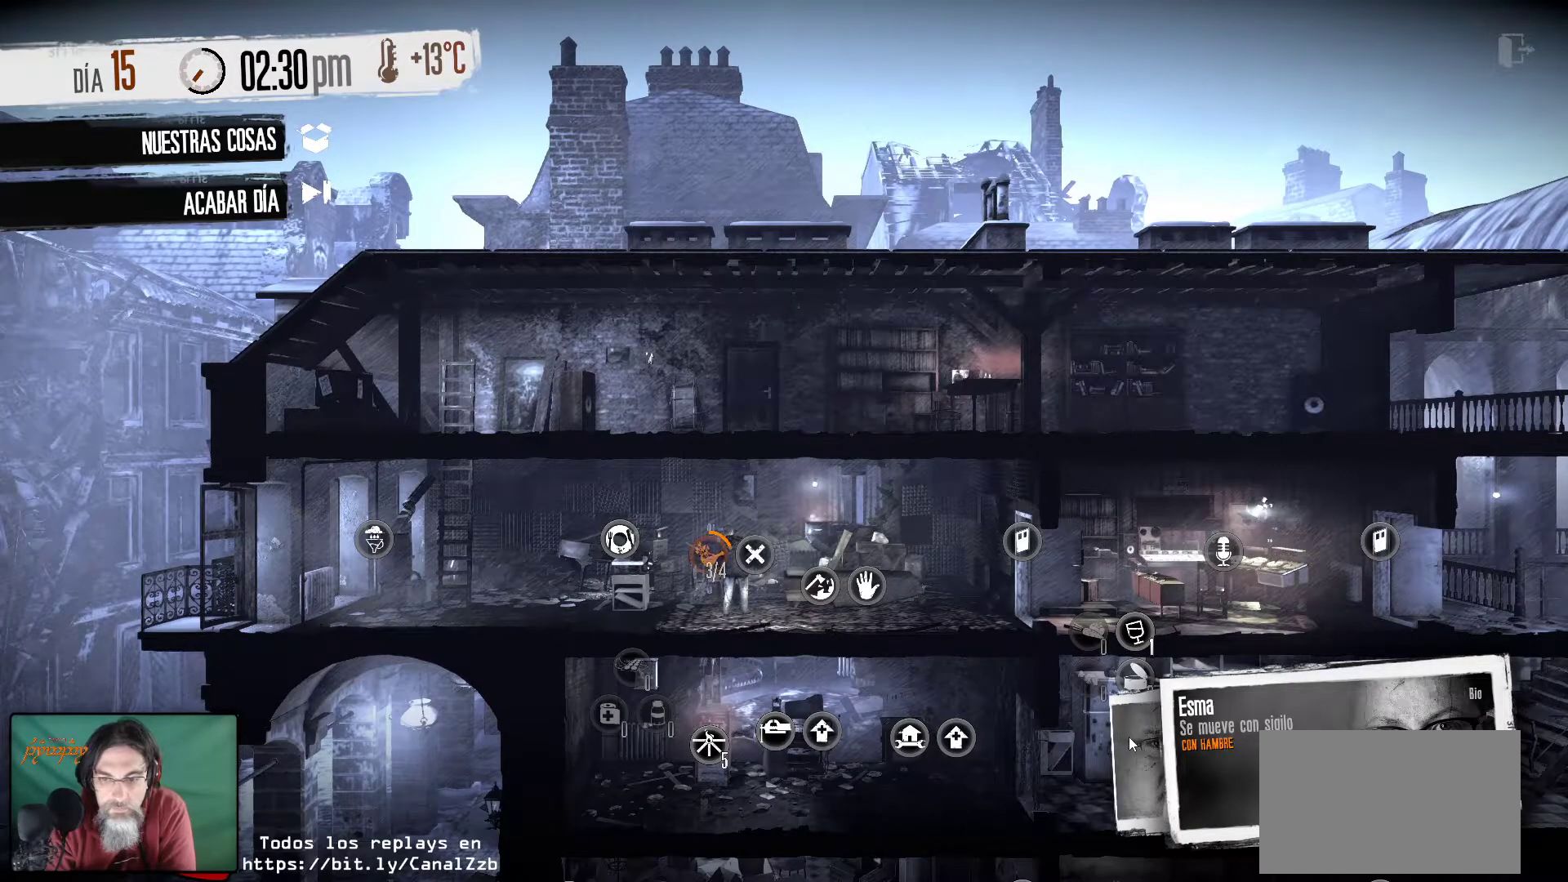
{"keys": [], "mouse": [], "mouse_move": "up-right", "events": []}
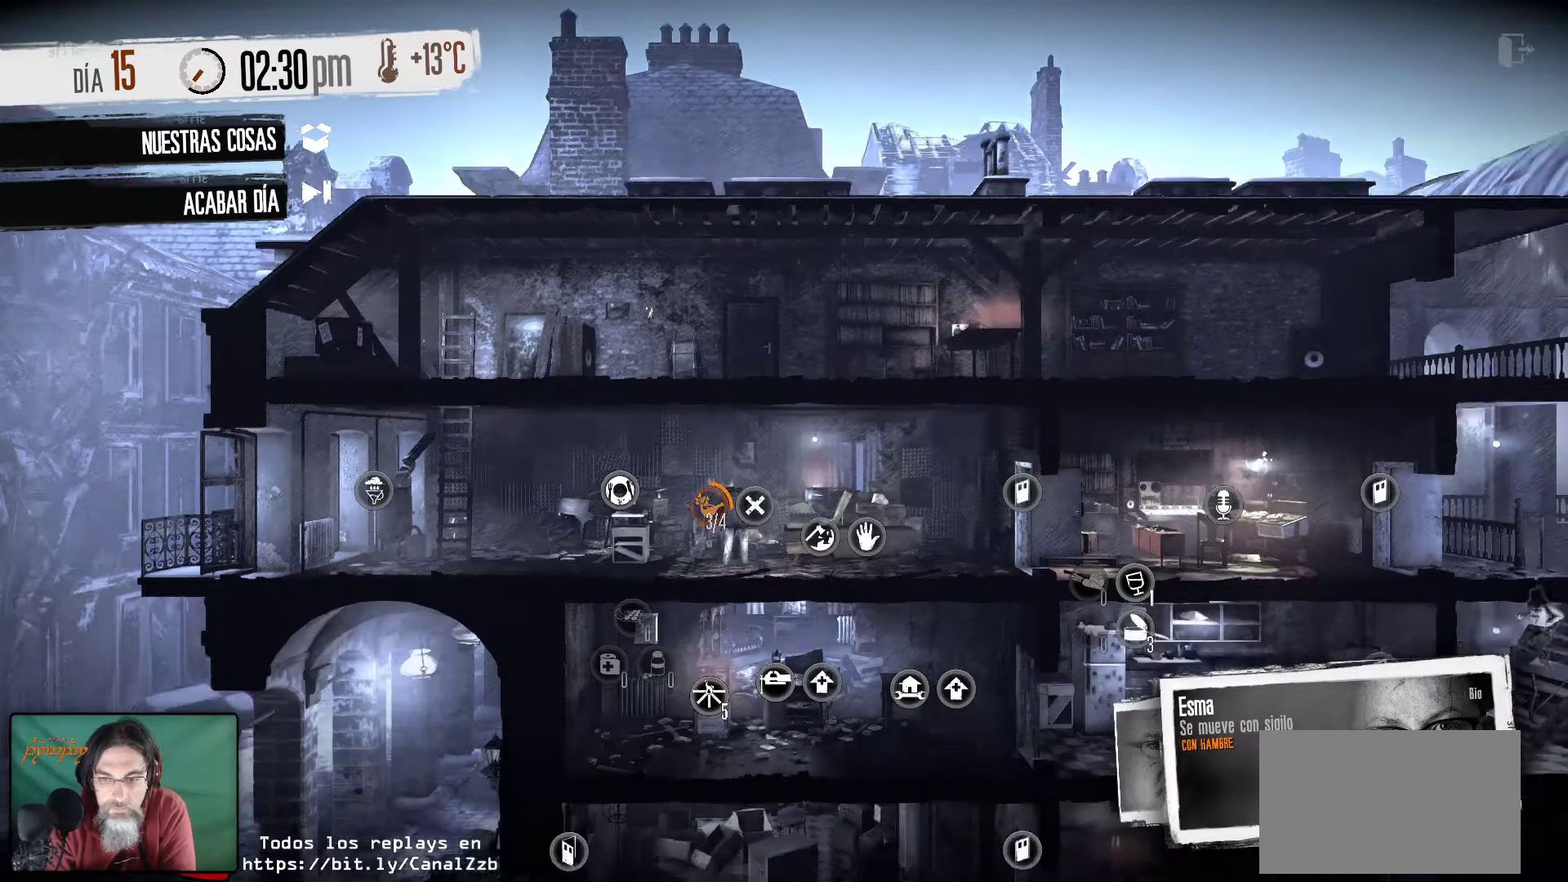
{"keys": [], "mouse": [], "mouse_move": "still", "events": []}
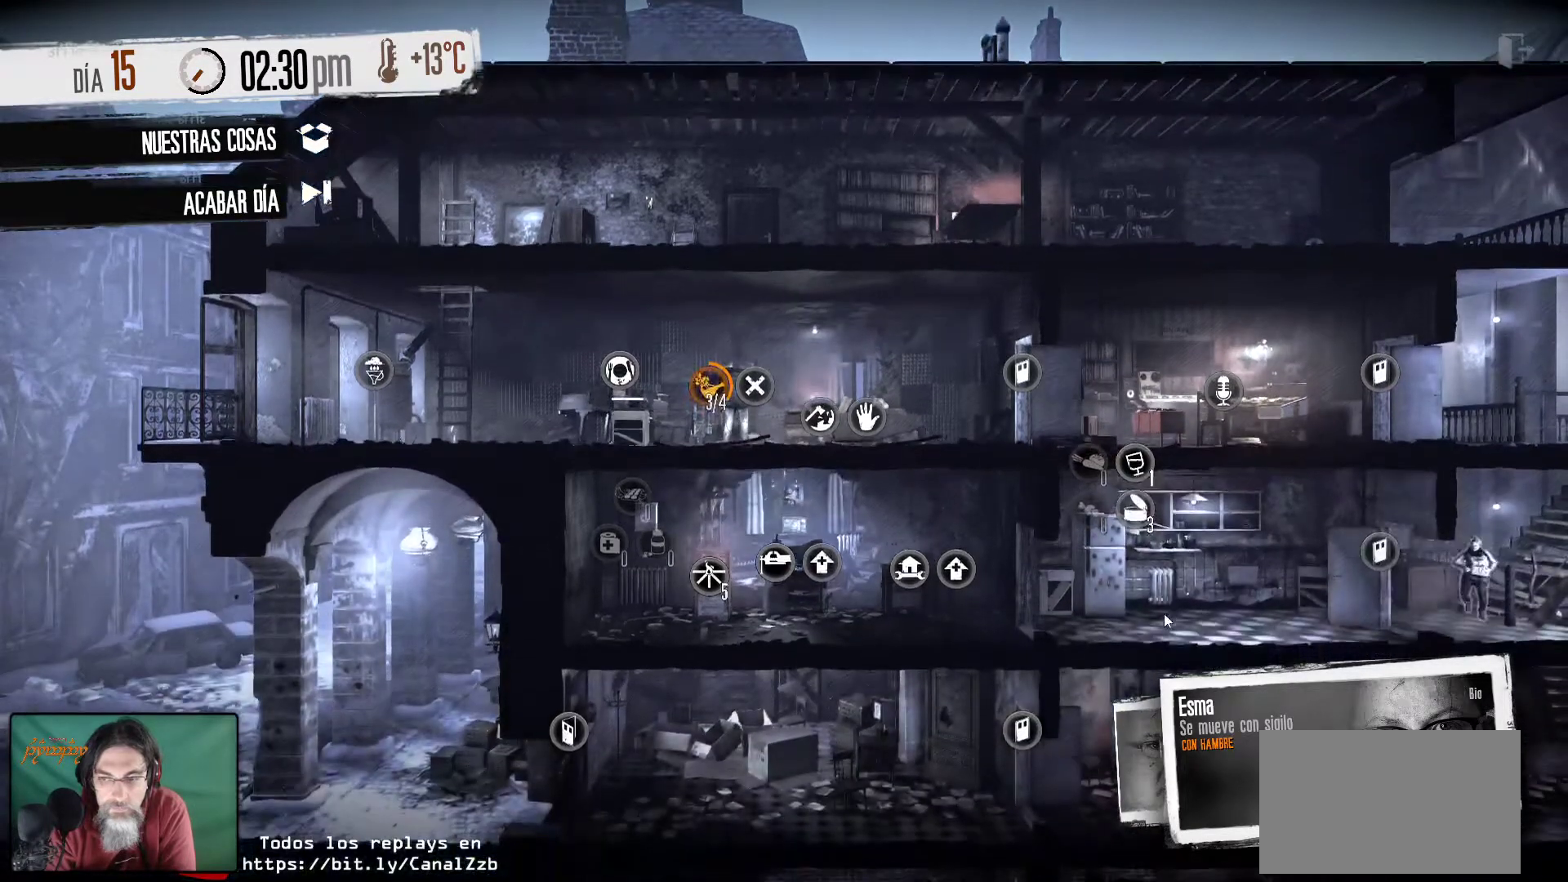
{"keys": [], "mouse": [], "events": []}
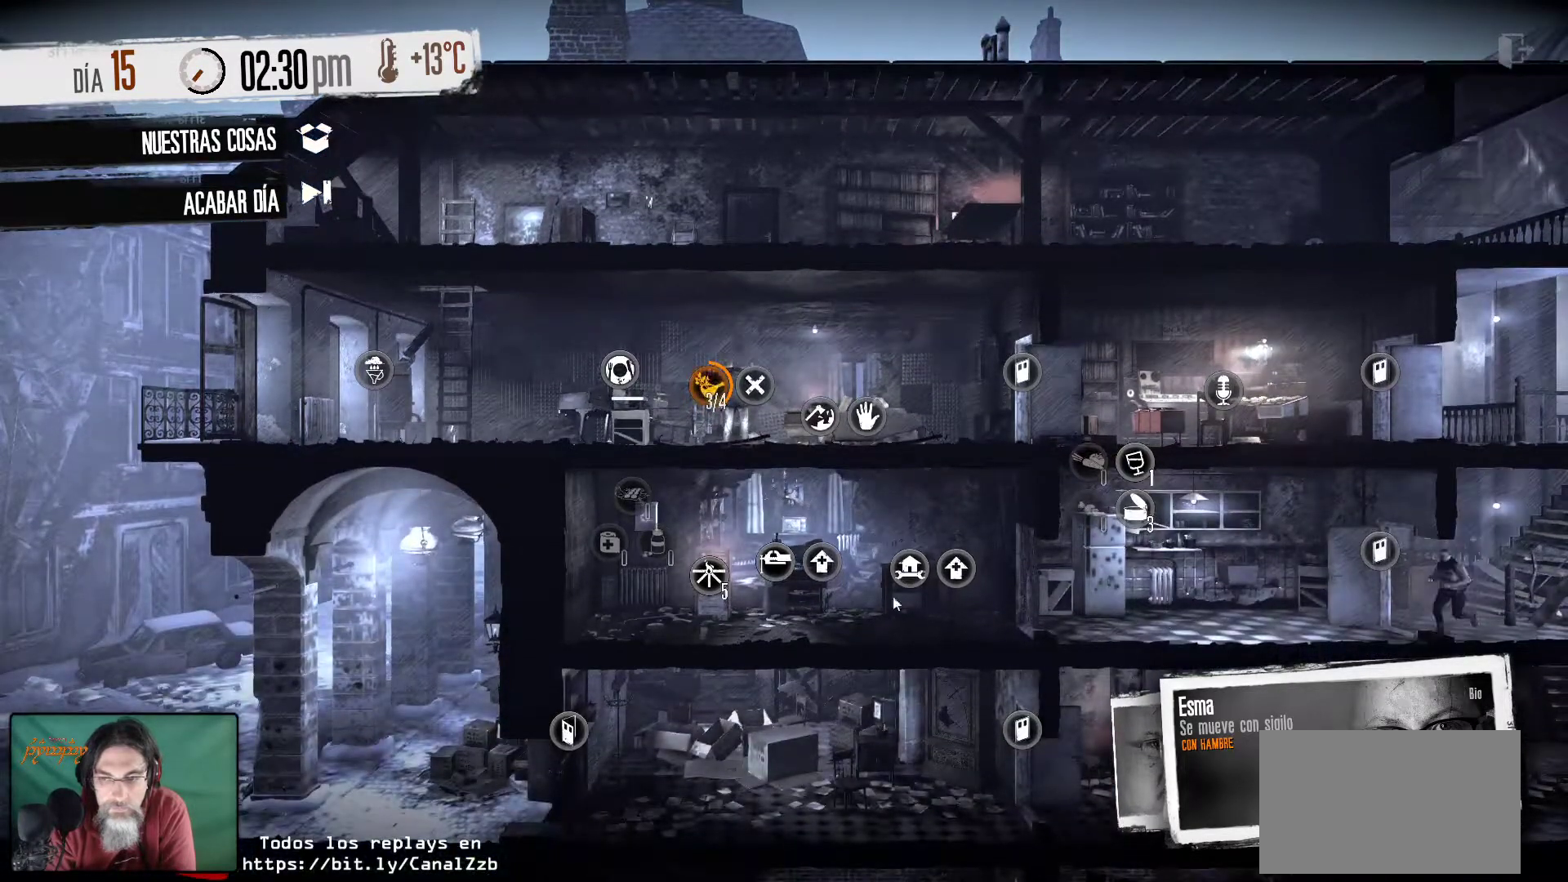
{"keys": [], "mouse": [], "mouse_move": "down-right", "events": []}
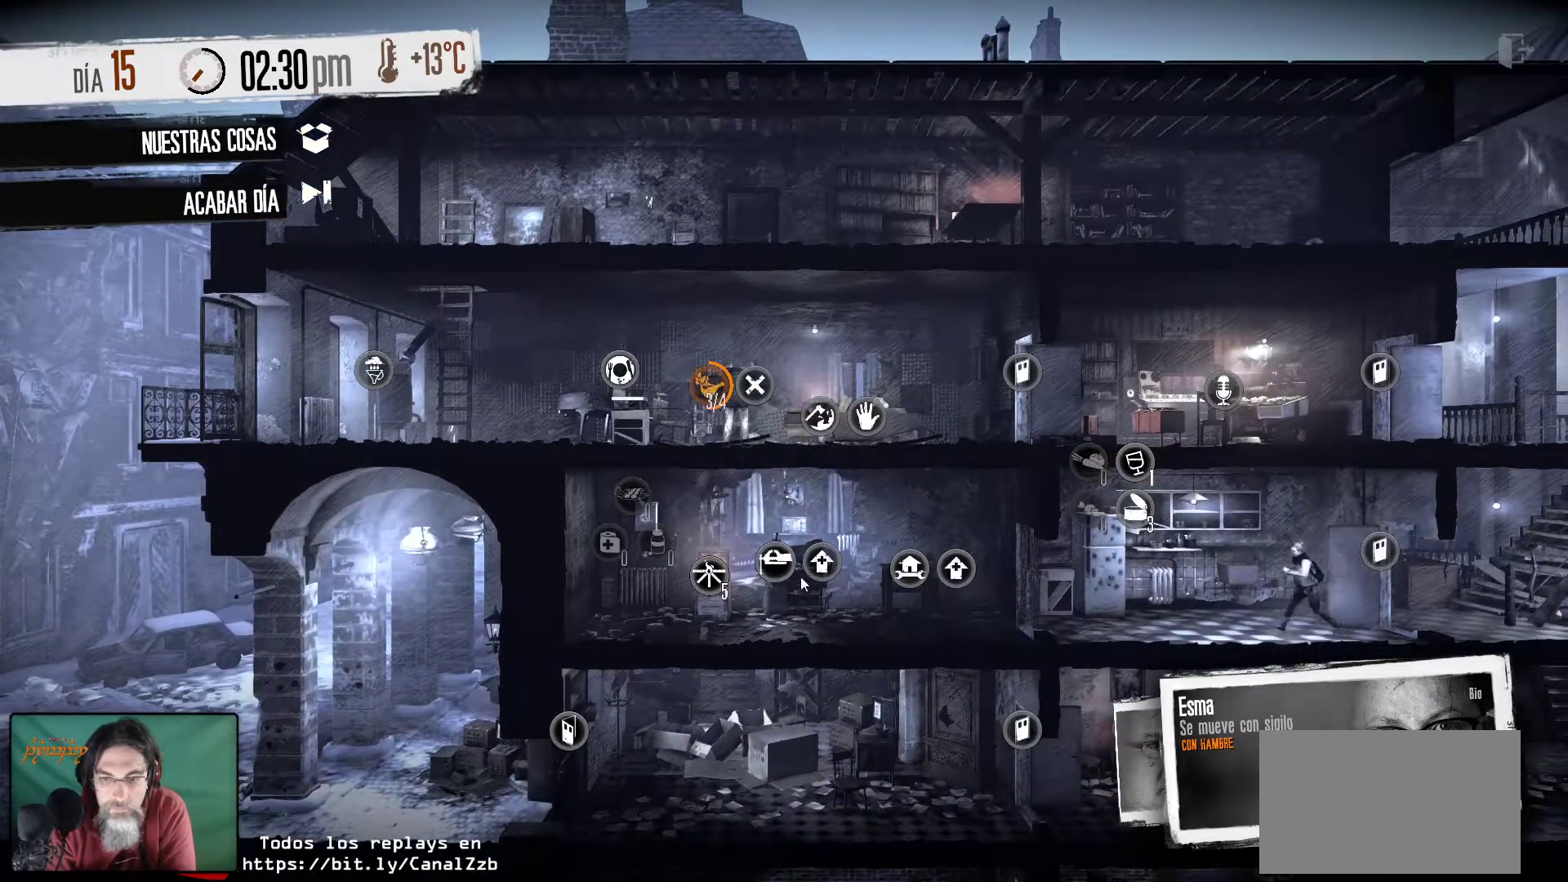
{"keys": [], "mouse": [], "mouse_move": "still", "events": []}
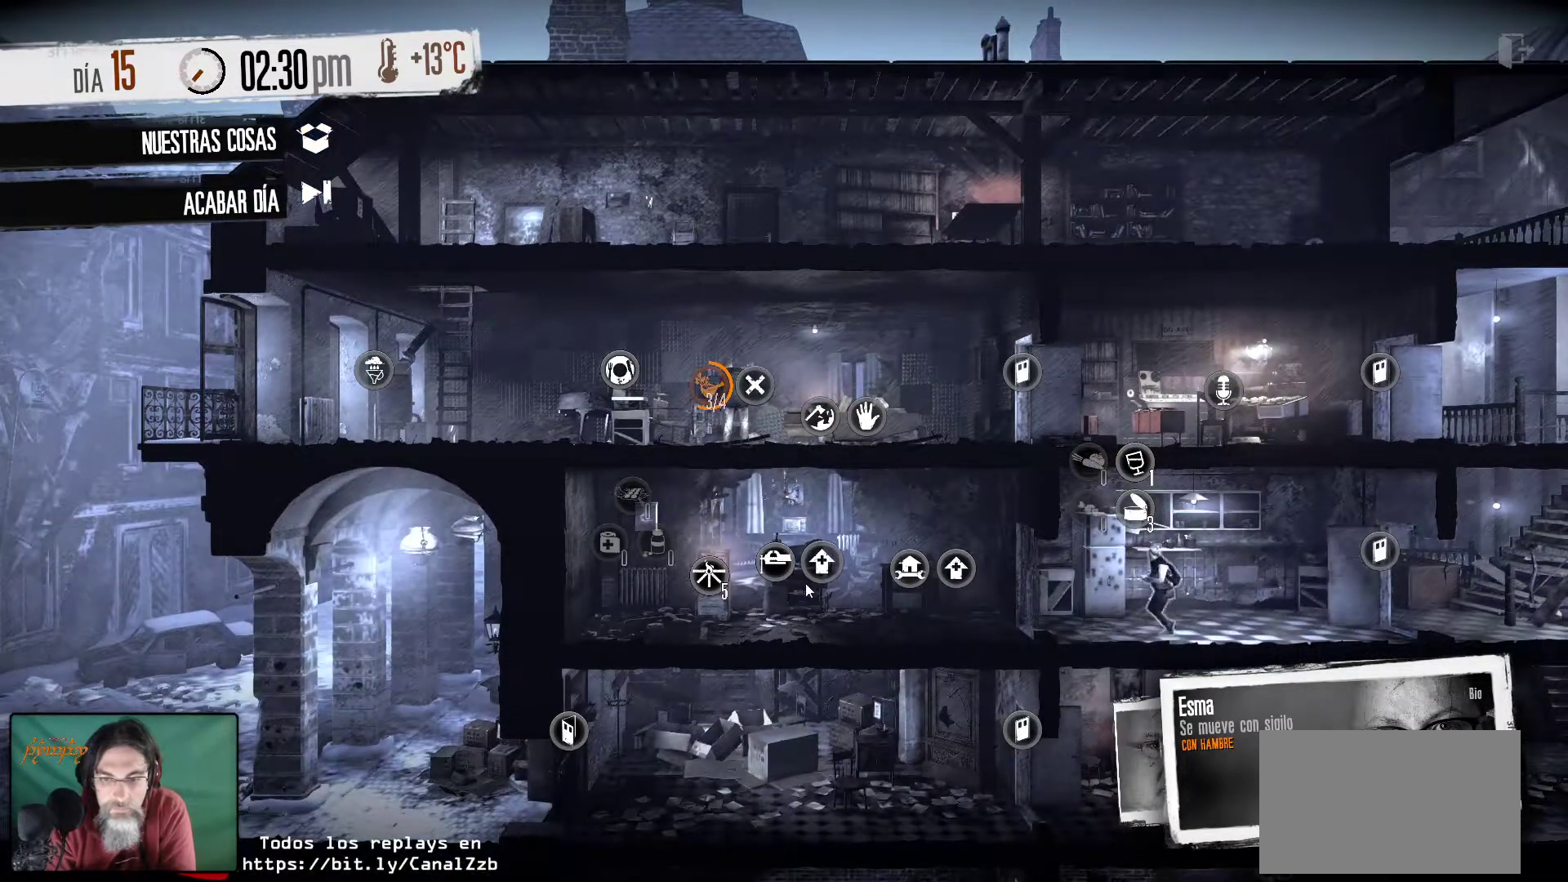
{"keys": [], "mouse": [], "mouse_move": "still", "events": []}
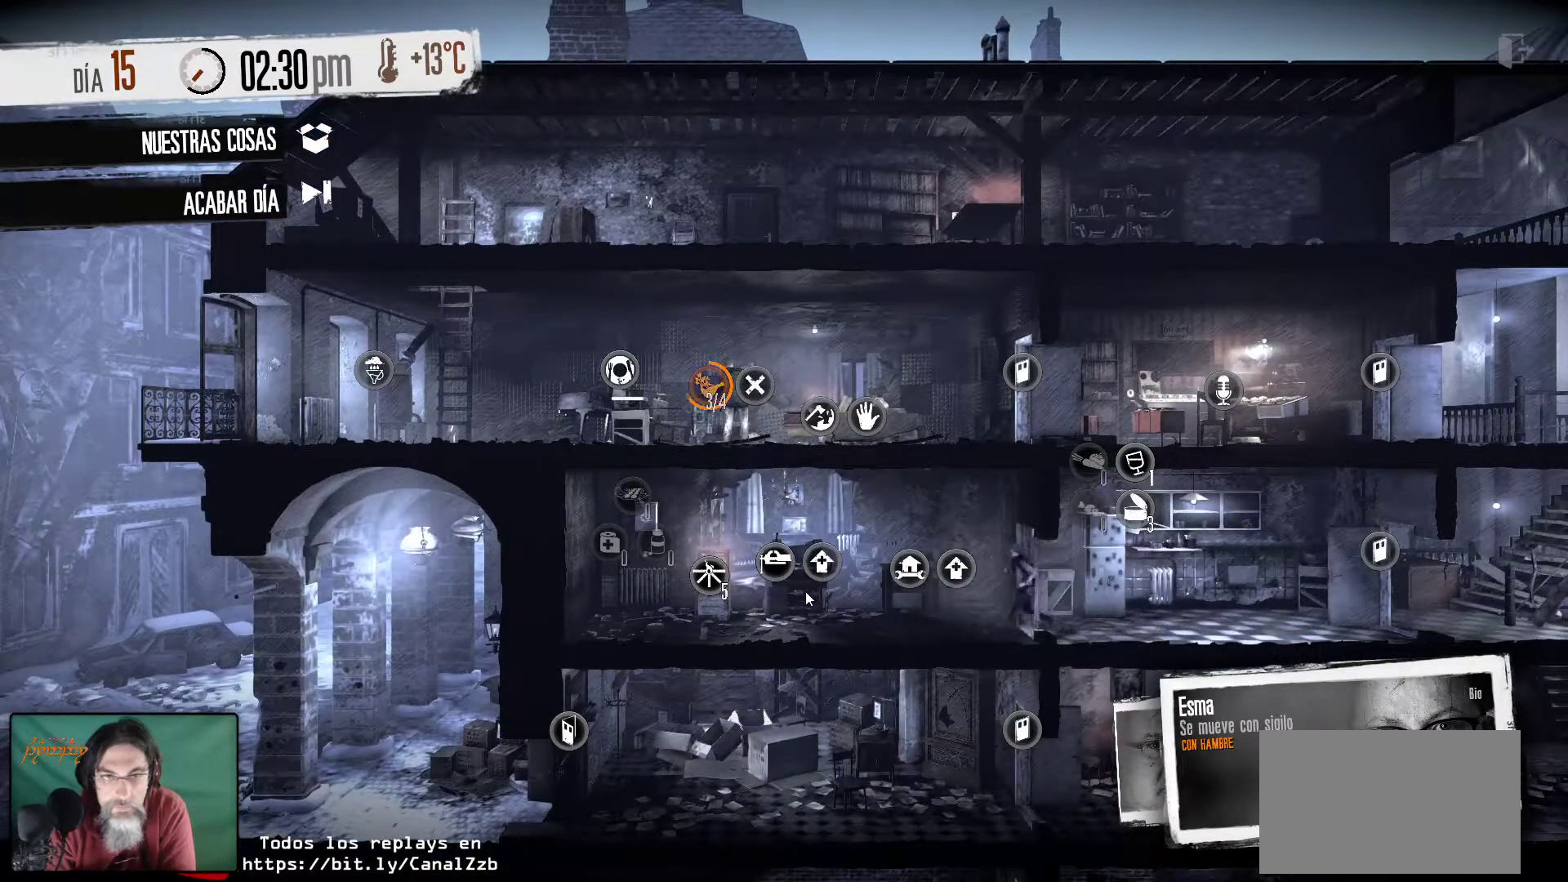
{"keys": [], "mouse": [], "mouse_move": "still", "events": []}
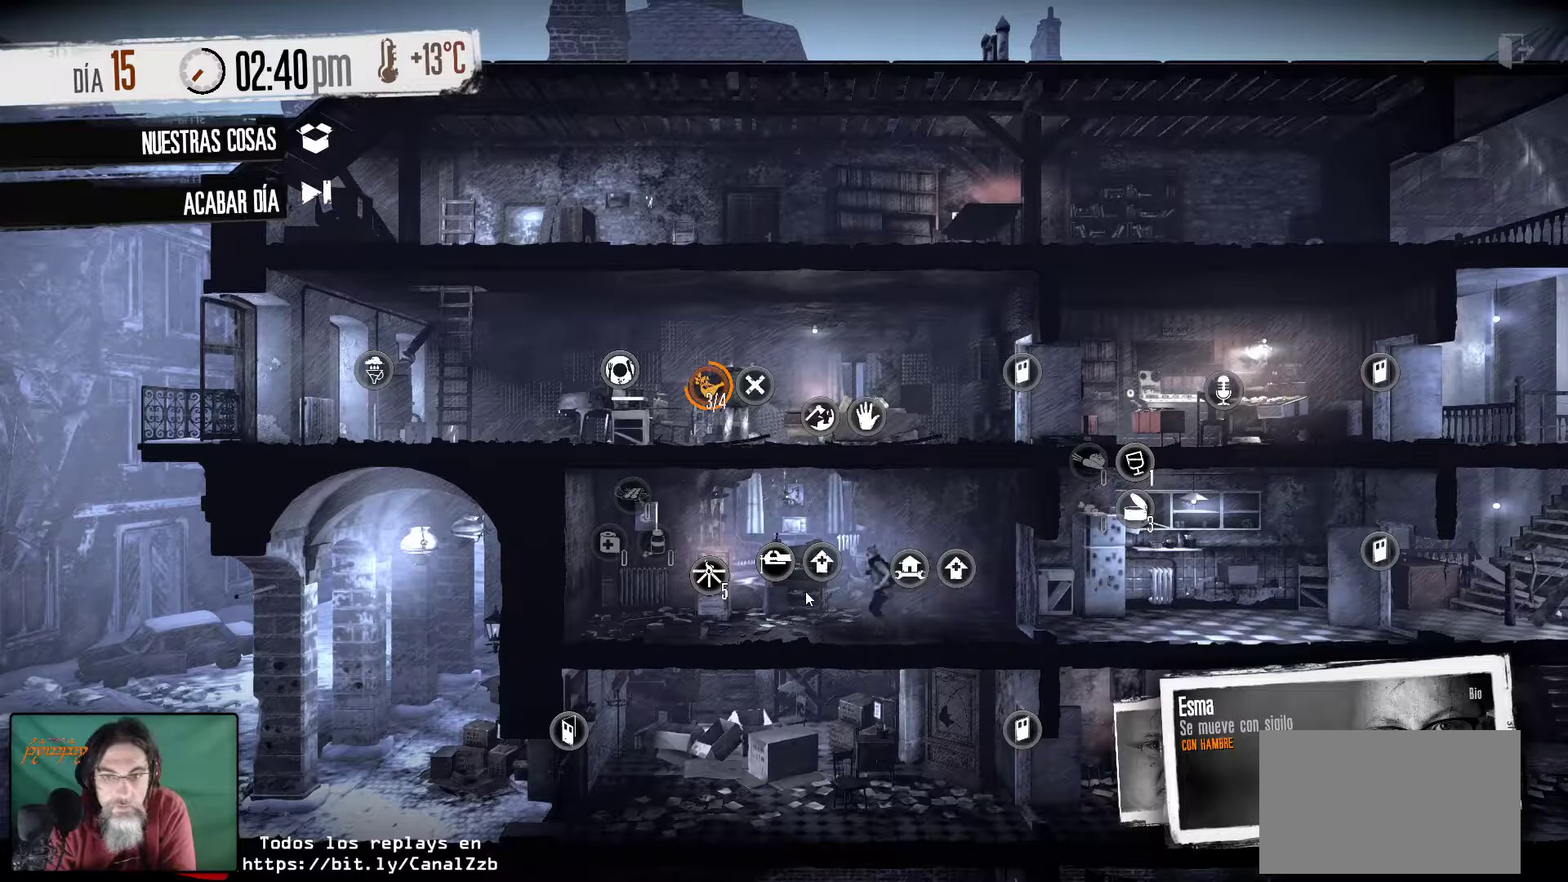
{"keys": [], "mouse": [], "mouse_move": "still", "events": []}
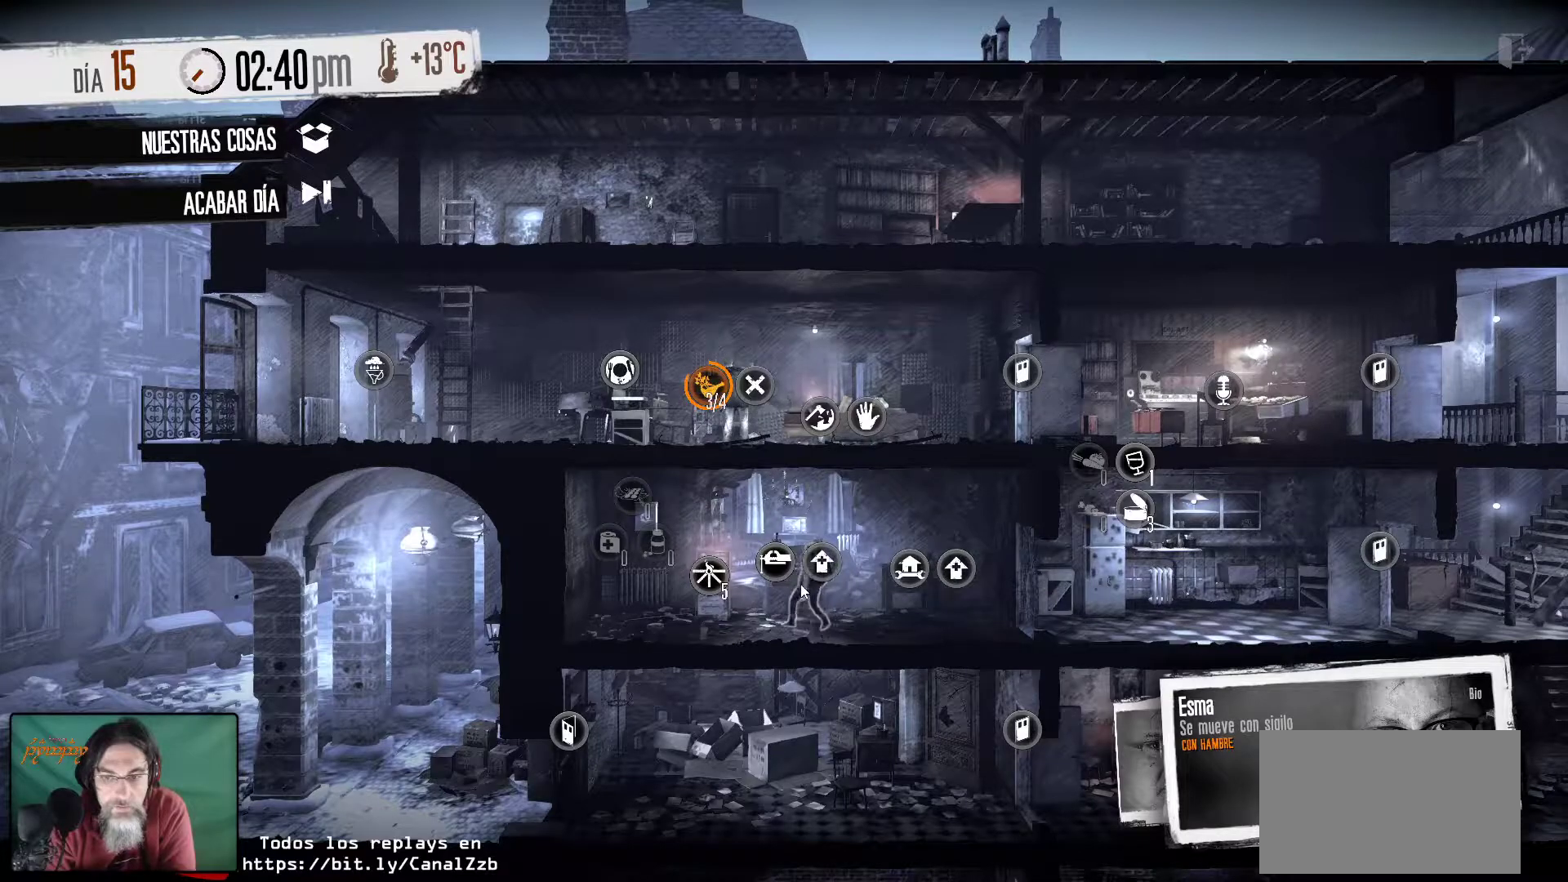
{"keys": [], "mouse": [], "mouse_move": "still", "events": []}
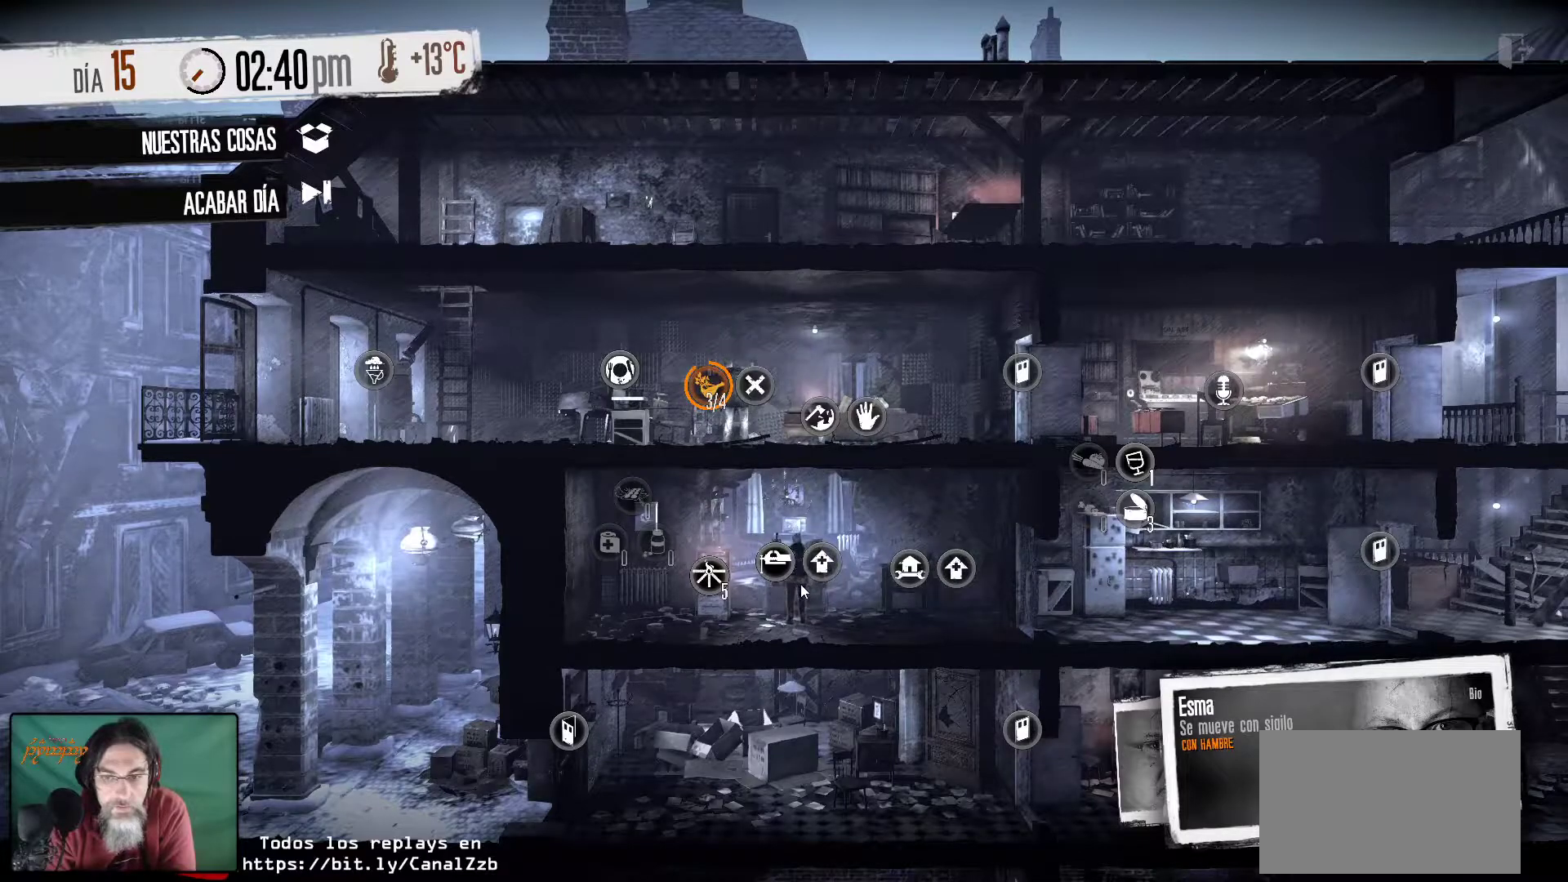
{"keys": [], "mouse": [], "mouse_move": "still", "events": []}
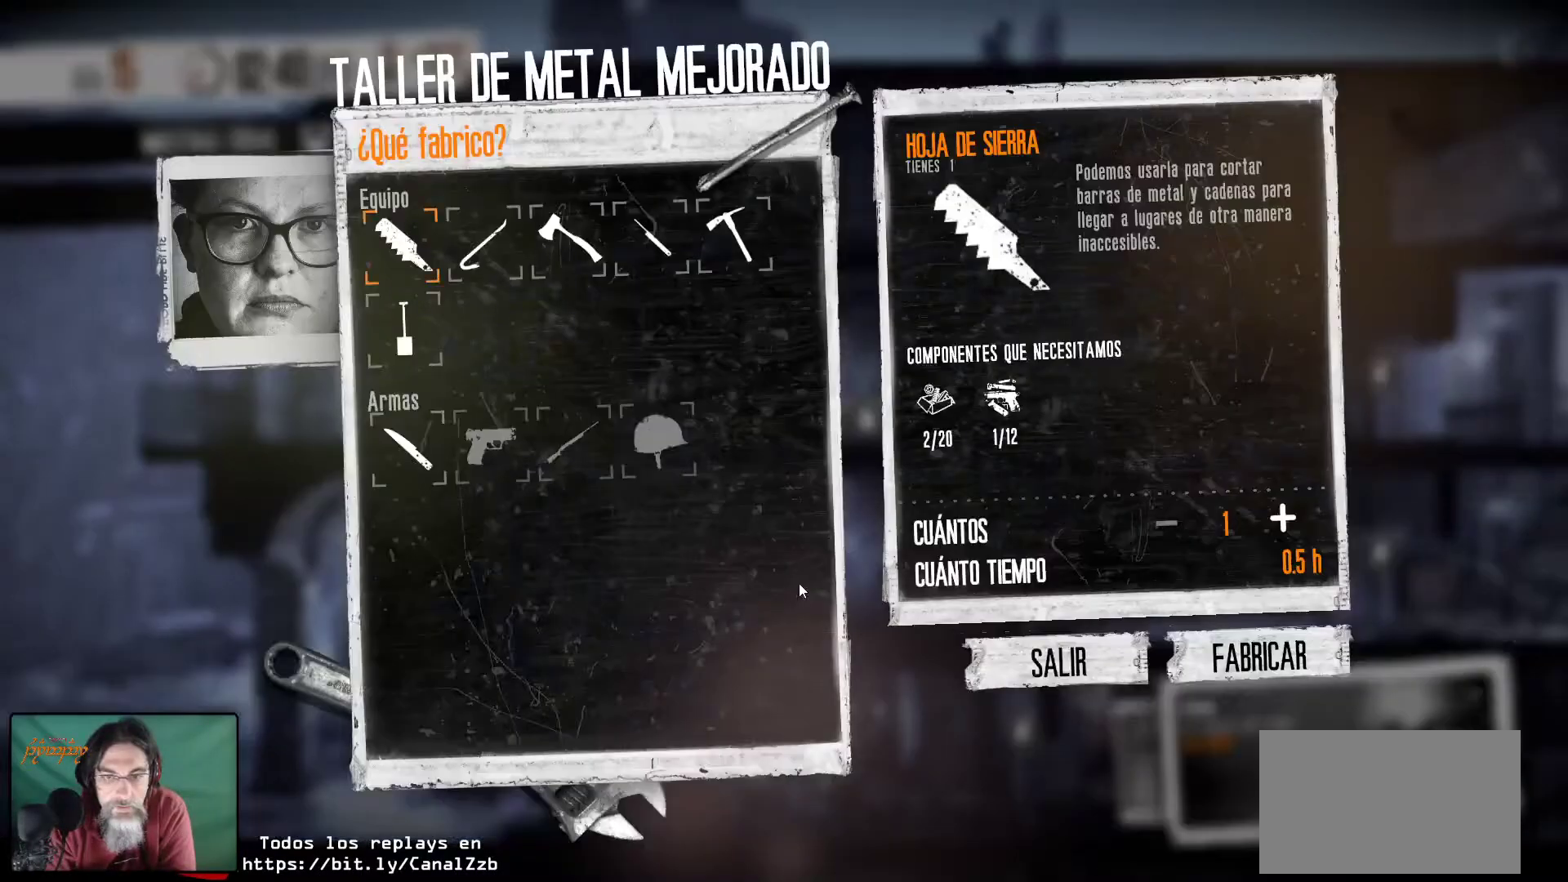
{"keys": [], "mouse": [], "mouse_move": "up-left", "events": []}
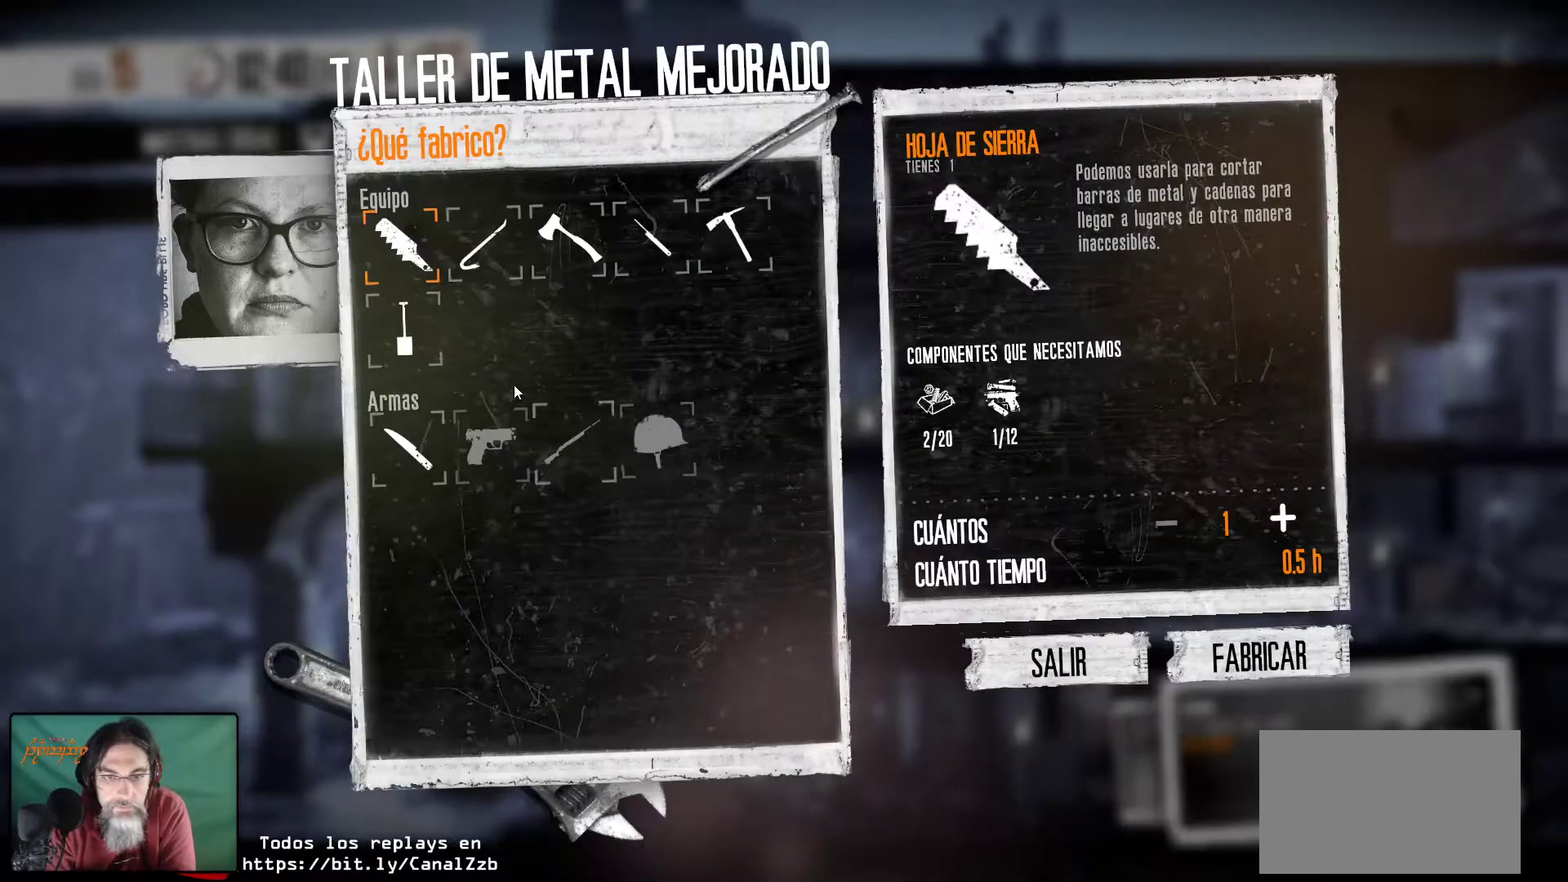
{"keys": [], "mouse": [], "mouse_move": "right", "events": []}
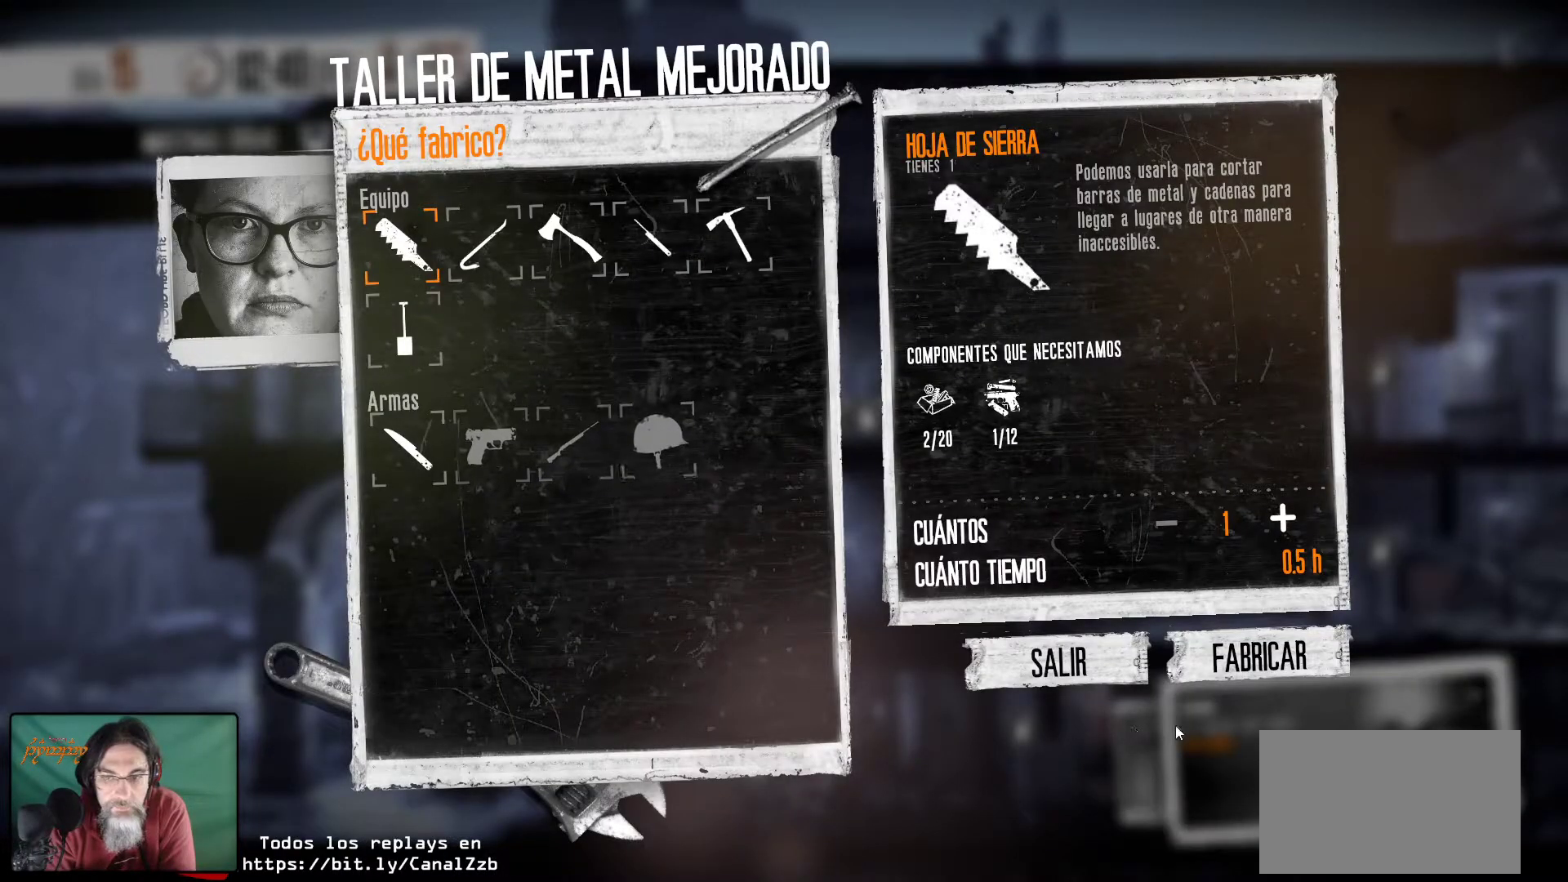
{"keys": [], "mouse": [], "events": [[300, "mouse_left", "down"], [450, "mouse_left", "up"]]}
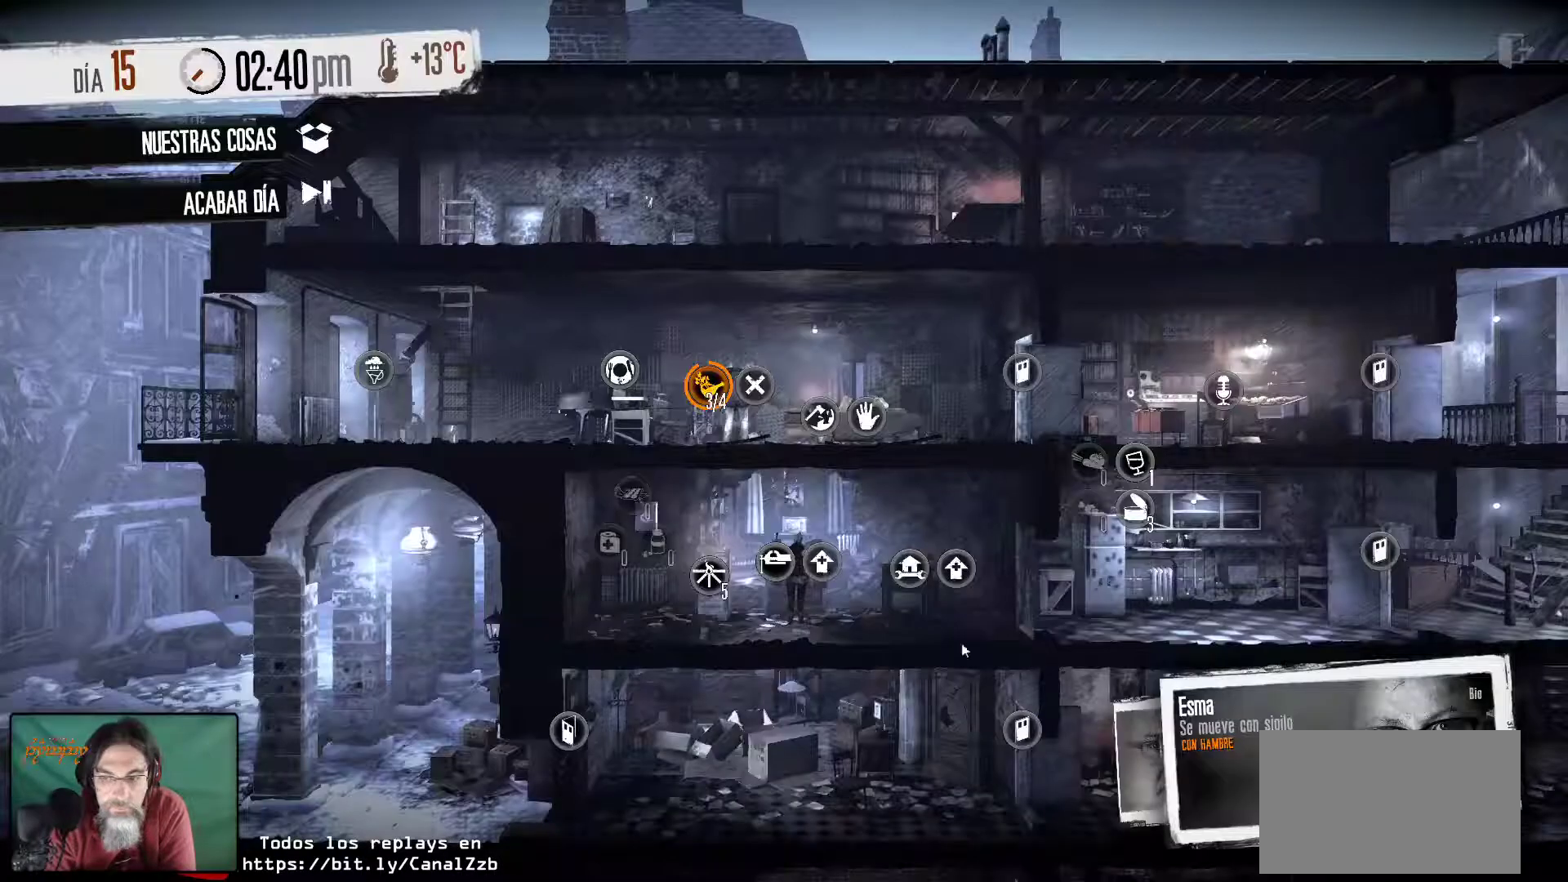
{"keys": [], "mouse": [], "mouse_move": "down-right", "events": []}
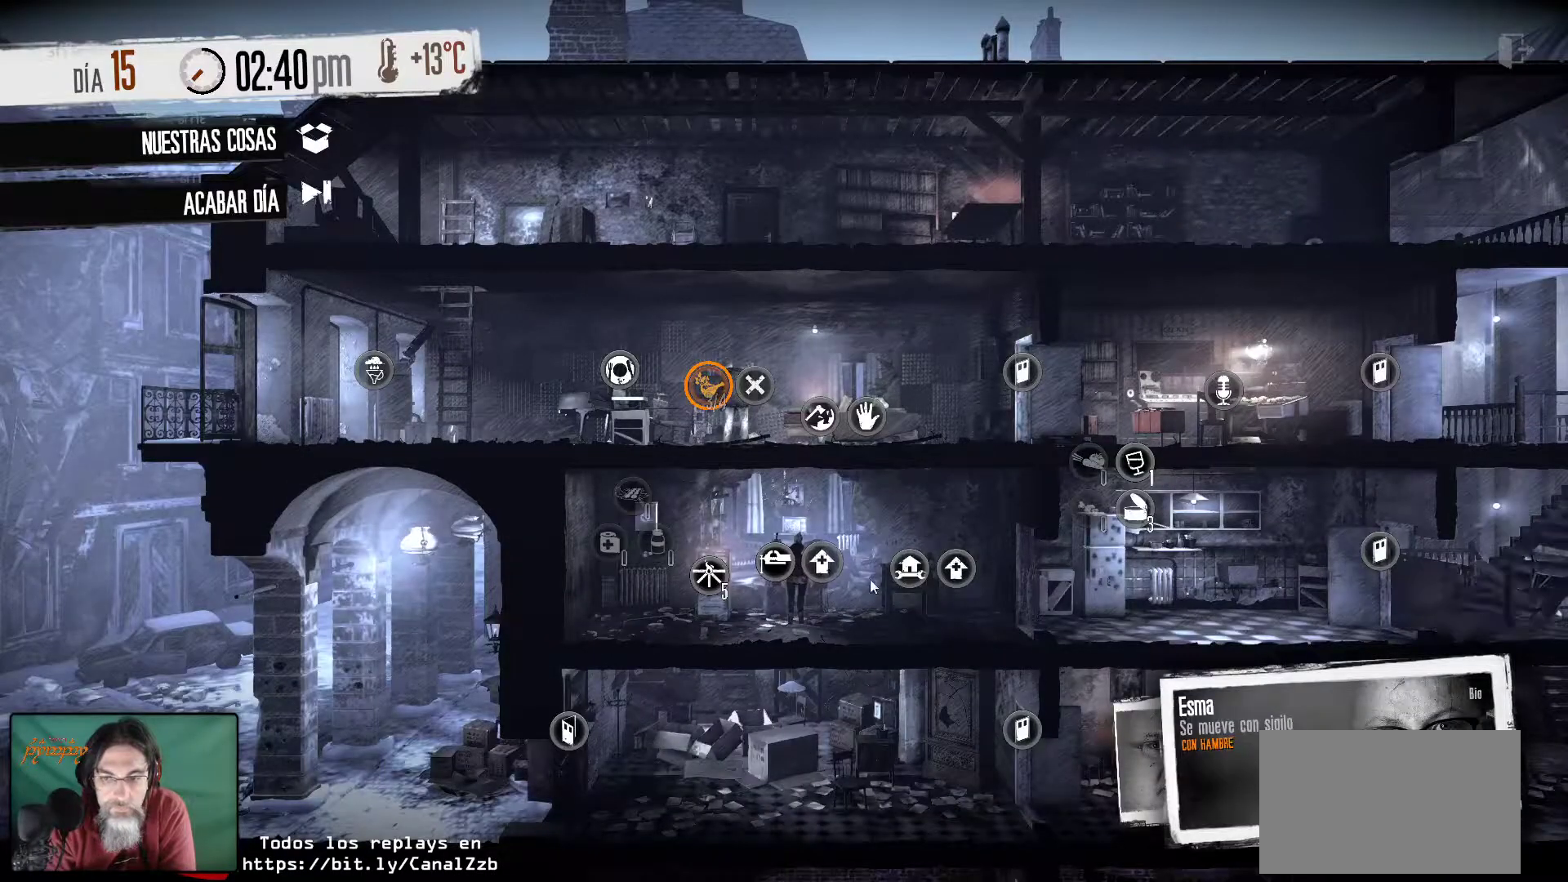
{"keys": [], "mouse": [], "mouse_move": "still", "events": [[333, "mouse_left", "down"], [433, "mouse_left", "up"]]}
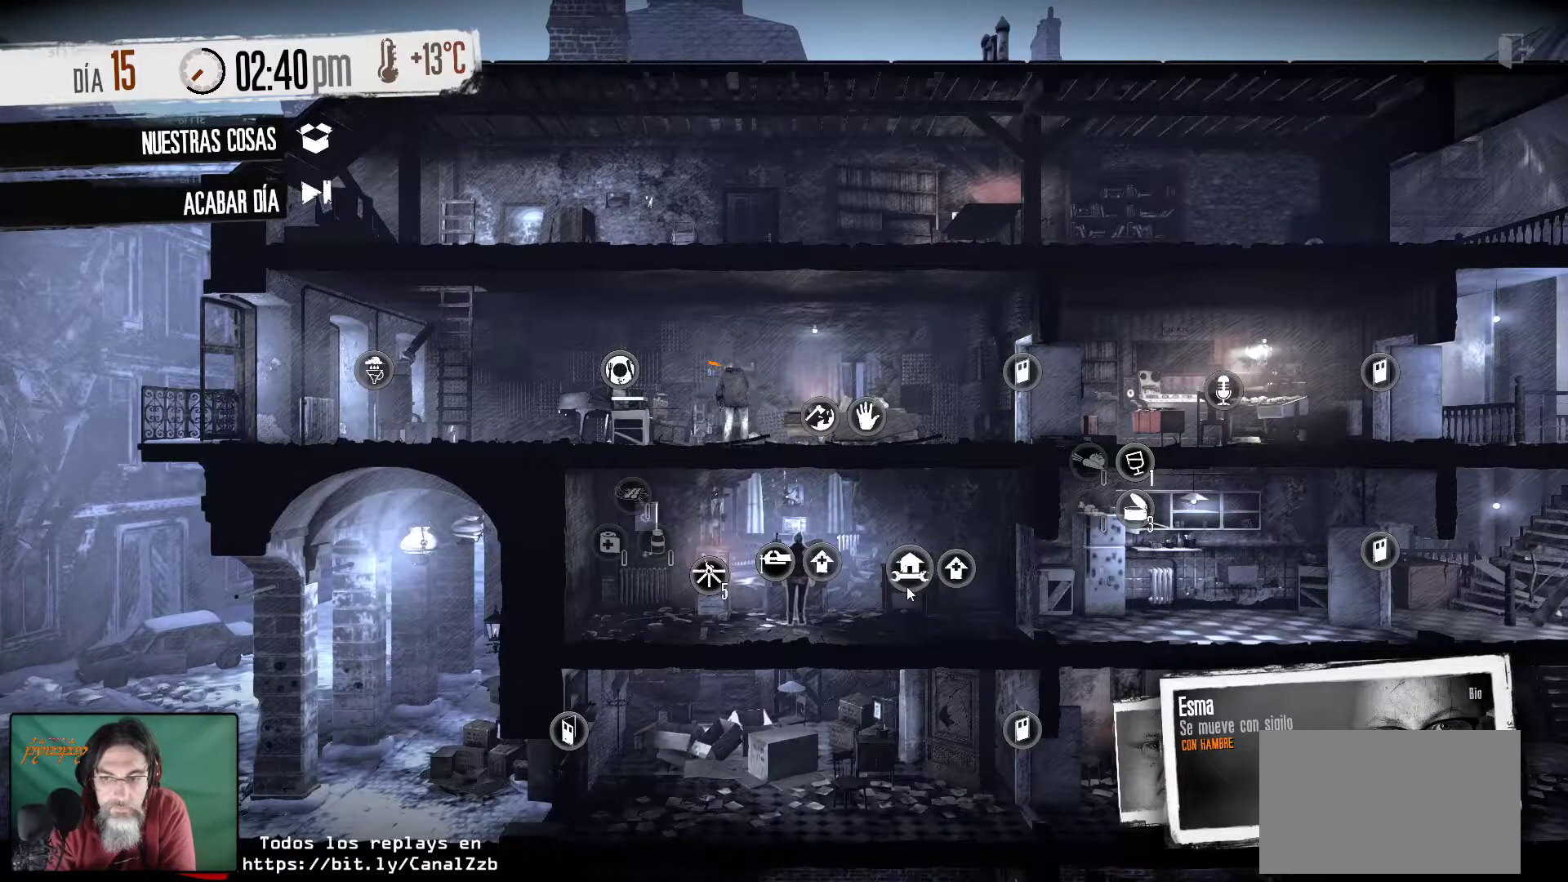
{"keys": [], "mouse": [], "mouse_move": "up", "events": []}
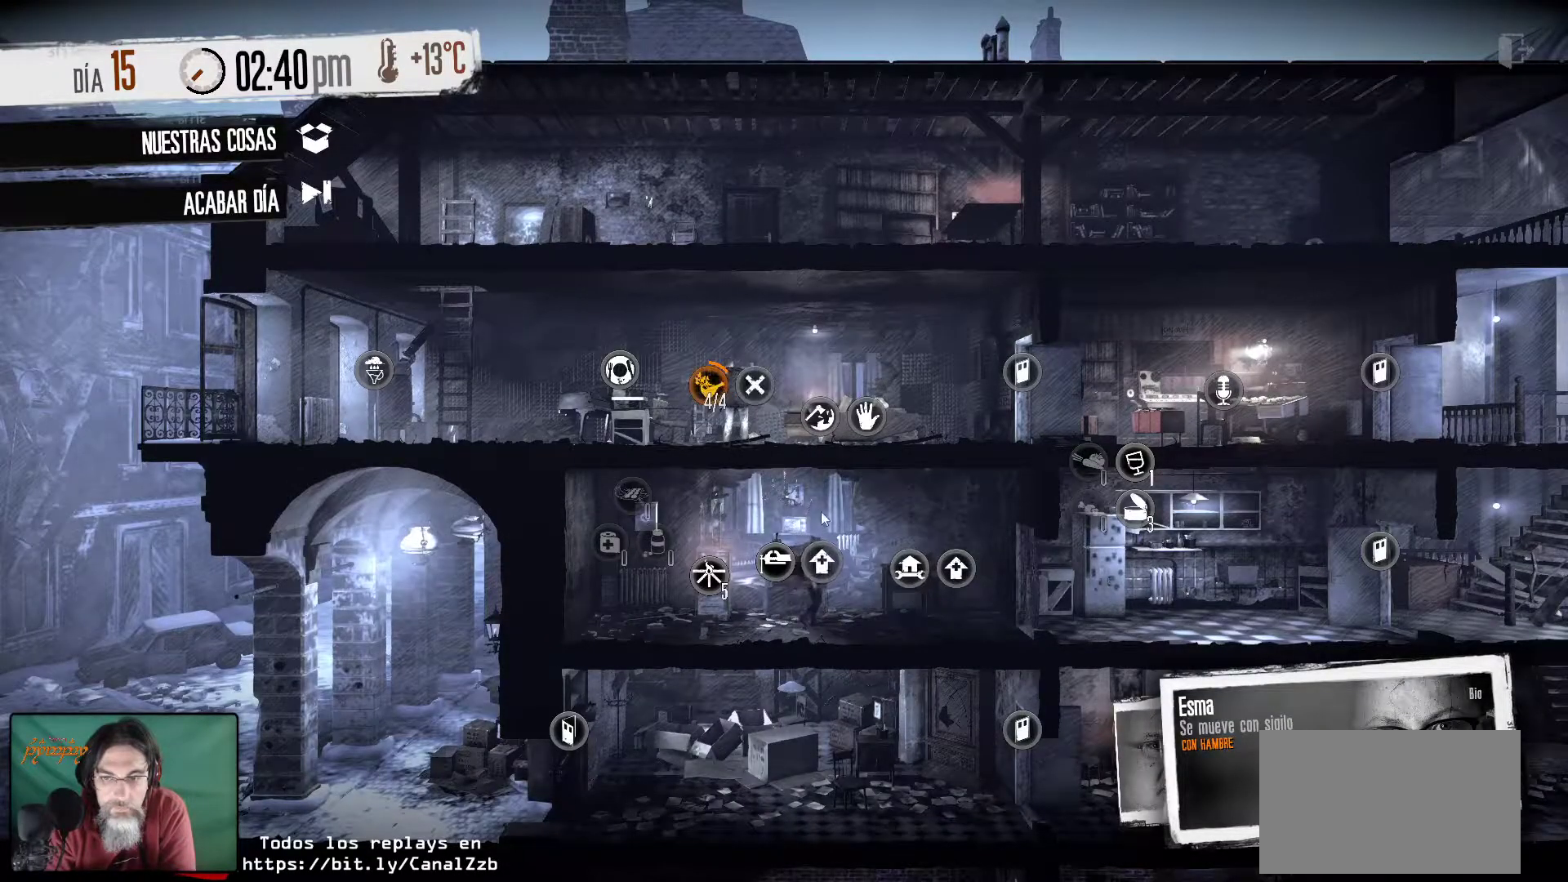
{"keys": [], "mouse": [], "mouse_move": "left", "events": []}
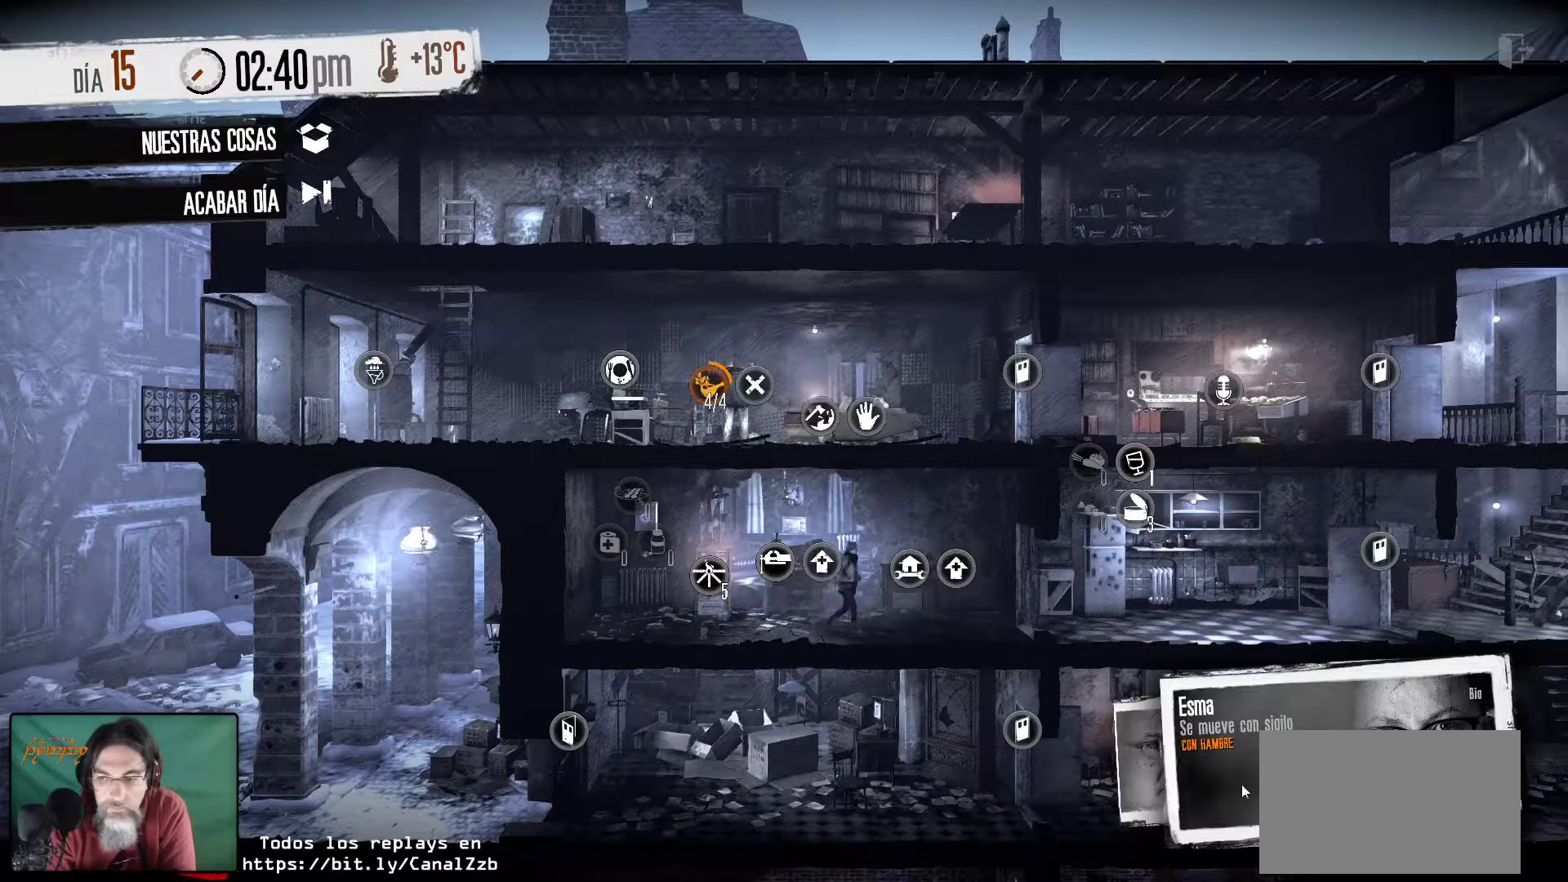
{"keys": [], "mouse": [], "mouse_move": "still", "events": [[333, "mouse_left", "down"], [467, "mouse_left", "up"]]}
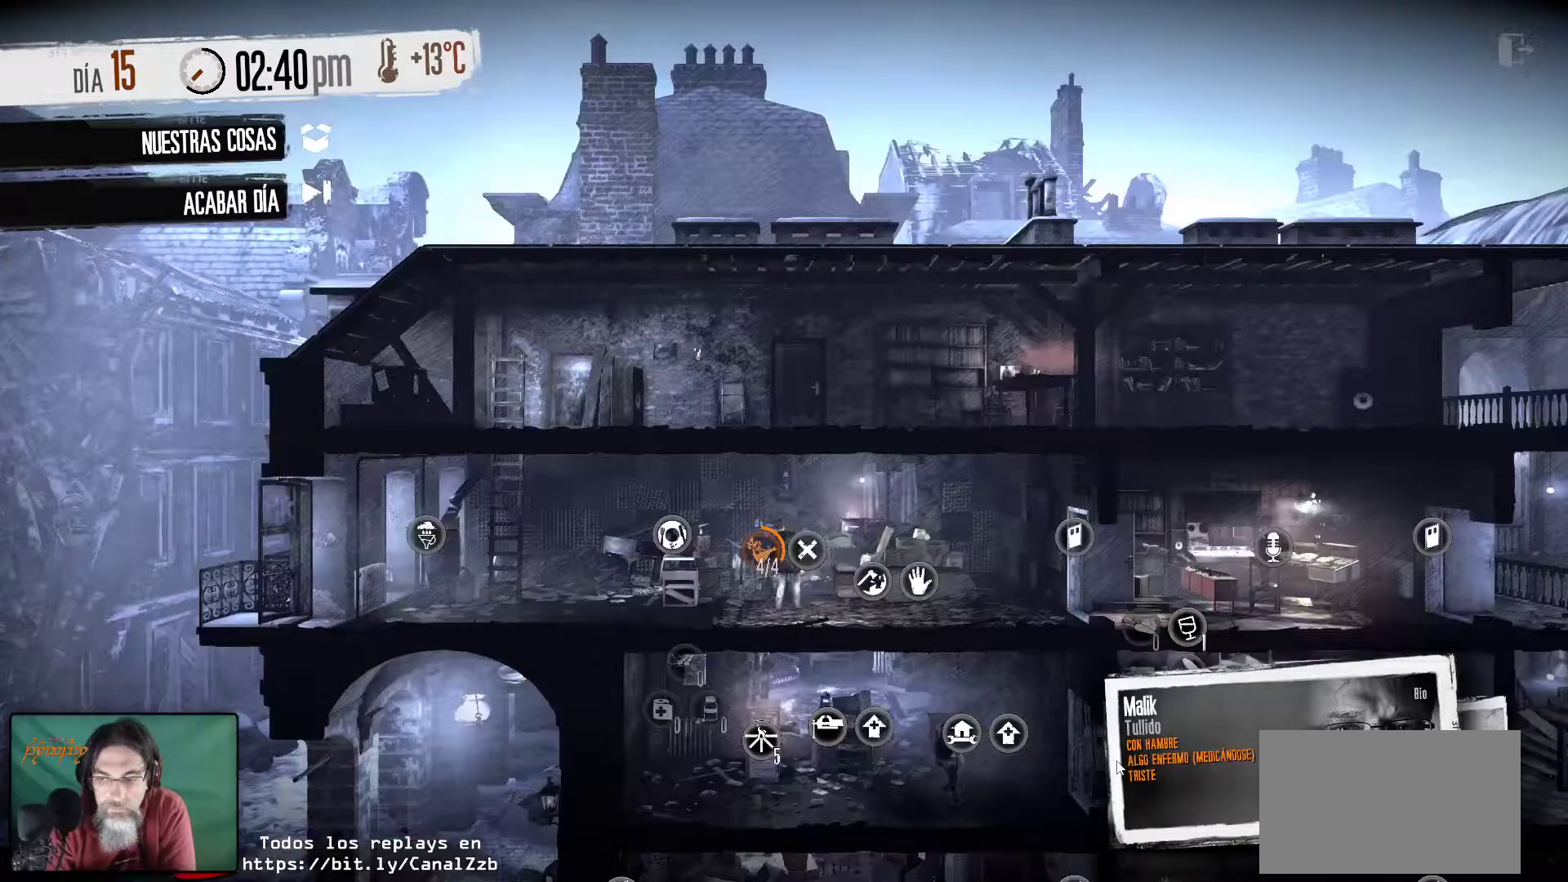
{"keys": [], "mouse": [], "mouse_move": "down-right", "events": []}
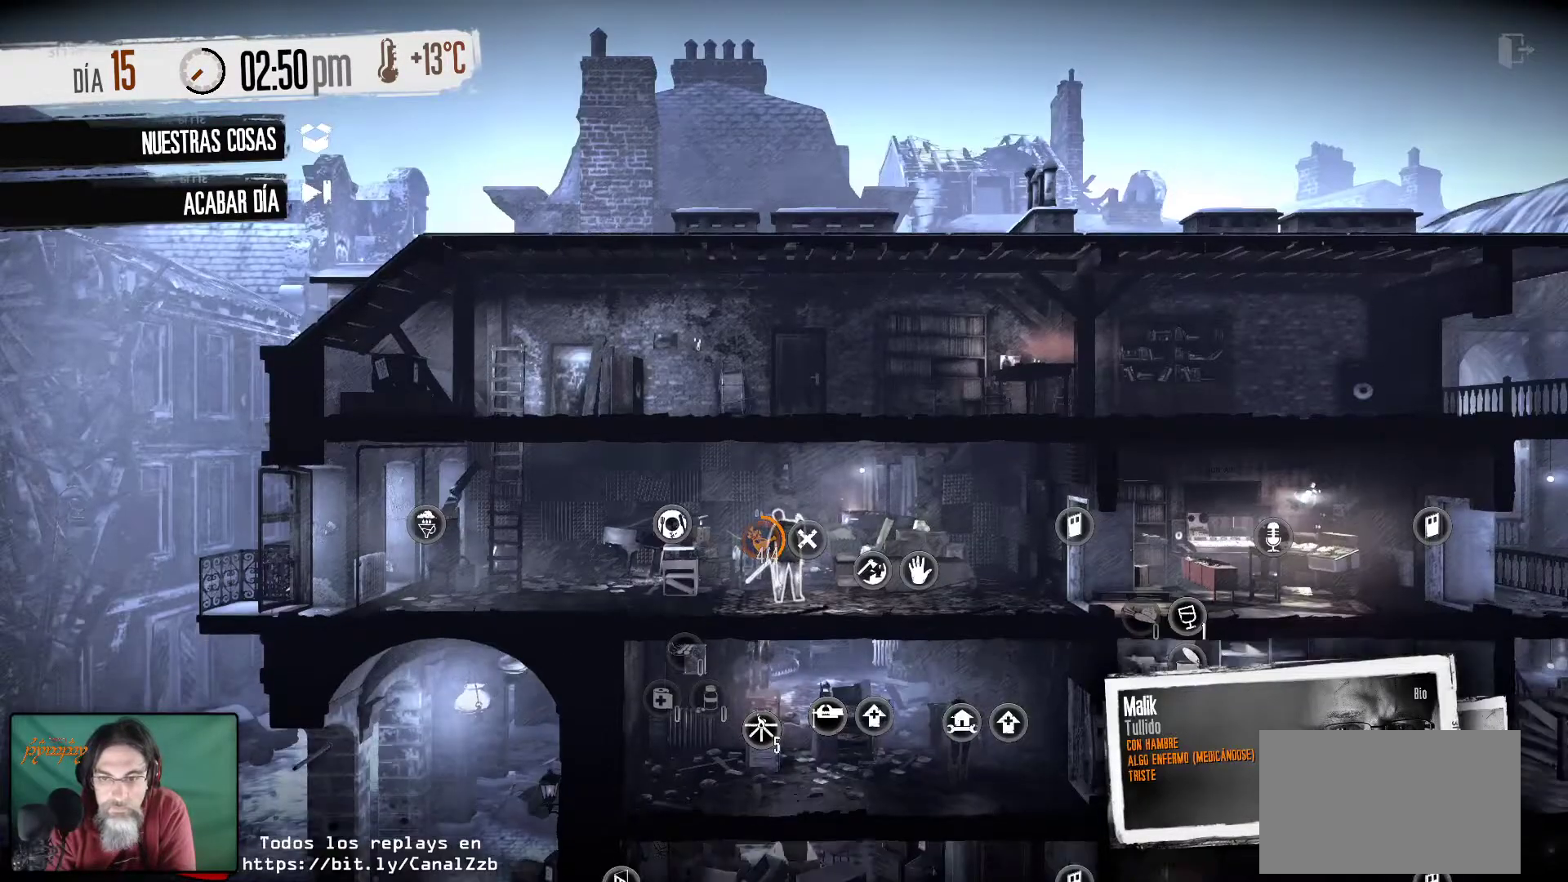
{"keys": [], "mouse": [], "mouse_move": "up-left", "events": []}
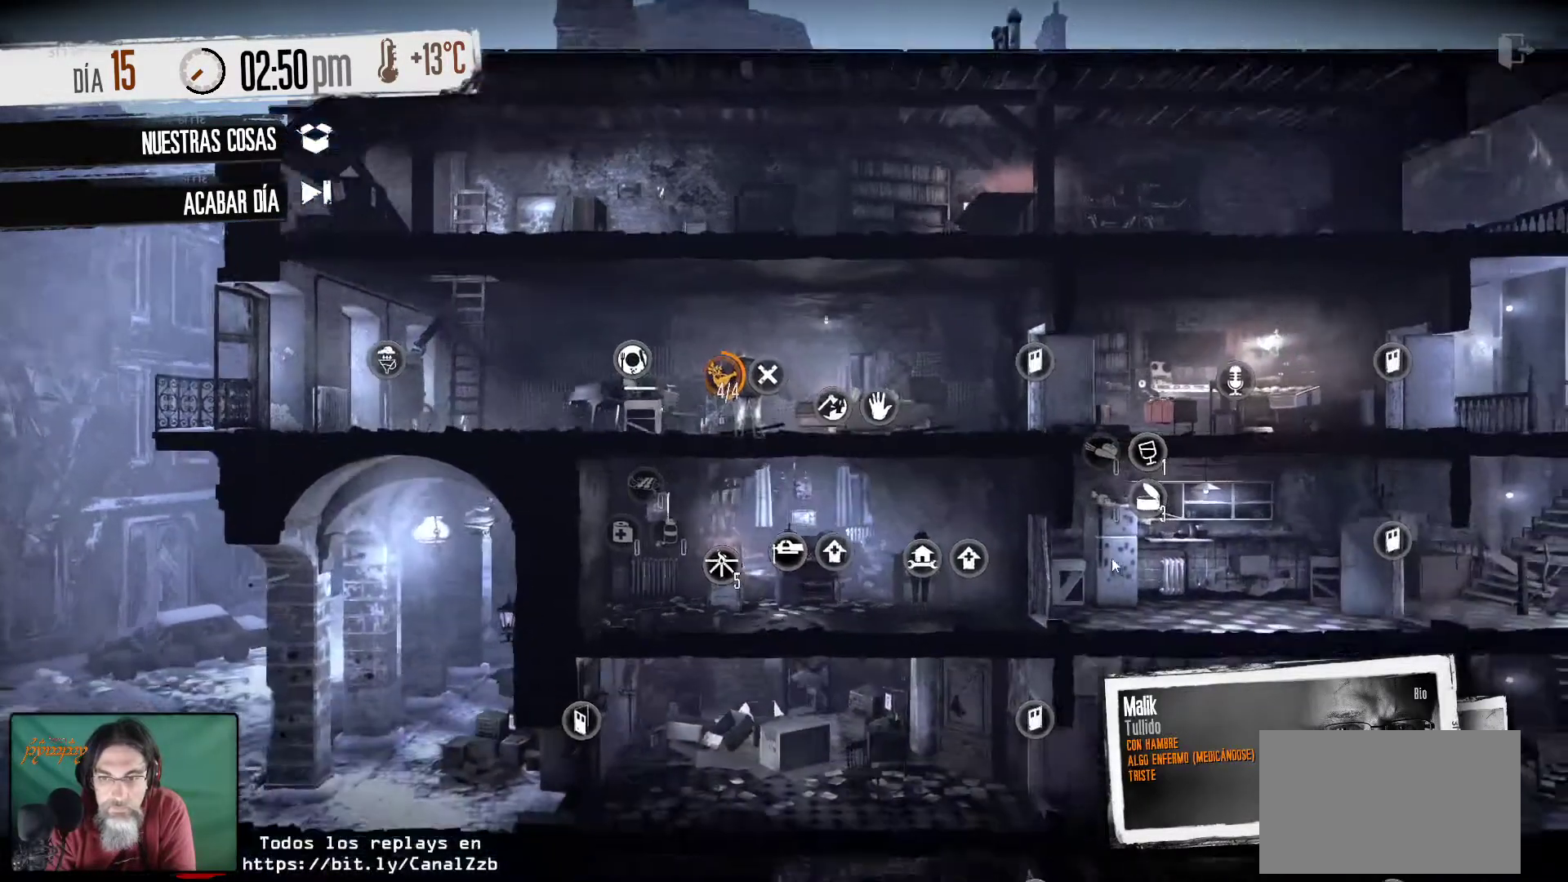
{"keys": [], "mouse": [], "mouse_move": "up-left", "events": []}
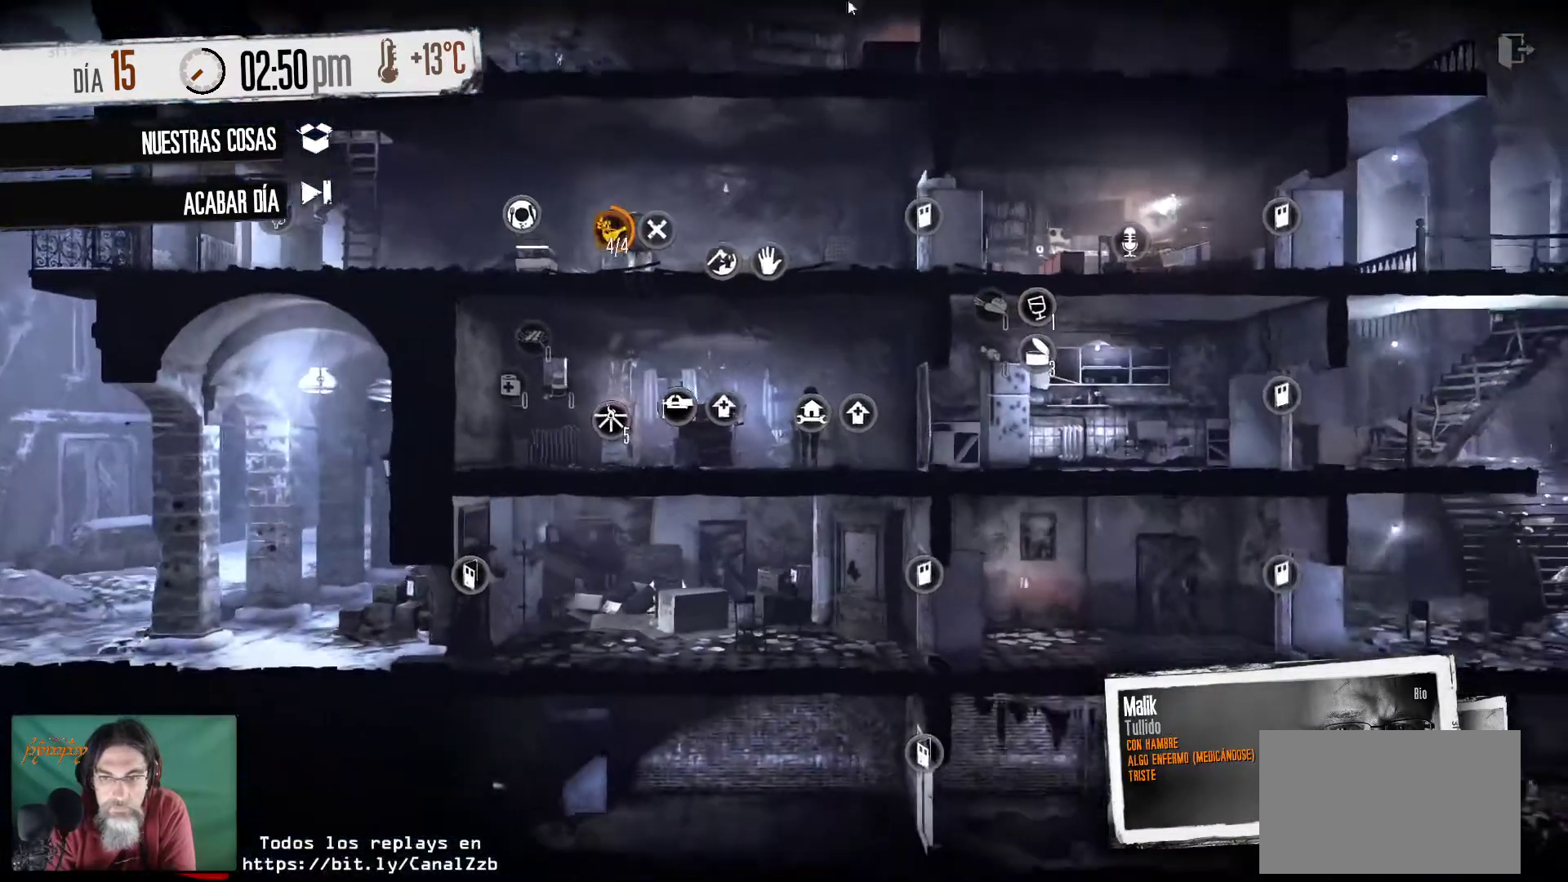
{"keys": [], "mouse": [], "mouse_move": "down", "events": []}